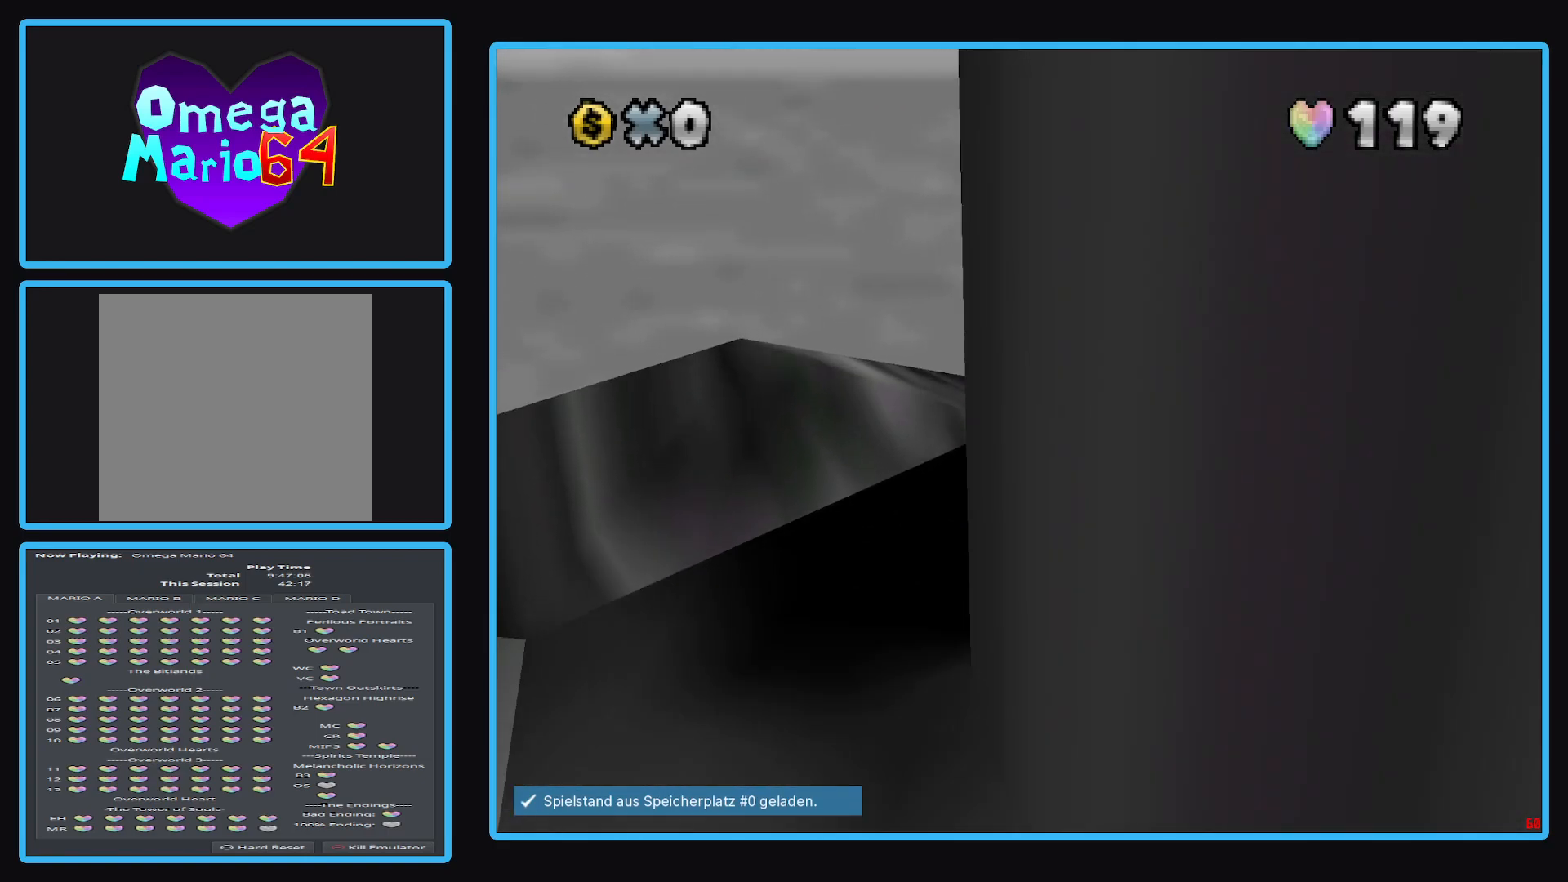
Gameplay with a controller (Xbox layout); each line is a JSON object with the inputs held at the frame after it. "events" lists button and stick changes between this image and that frame as [ms after this image, input, new state], when the widget could be followed in between. Not read: L3 R3.
{"buttons": [], "left_stick": "center", "right_stick": "center", "events": [[100, "Y", "down"], [233, "Y", "up"], [250, "left_stick", "center"], [333, "Y", "down"], [450, "Y", "up"]]}
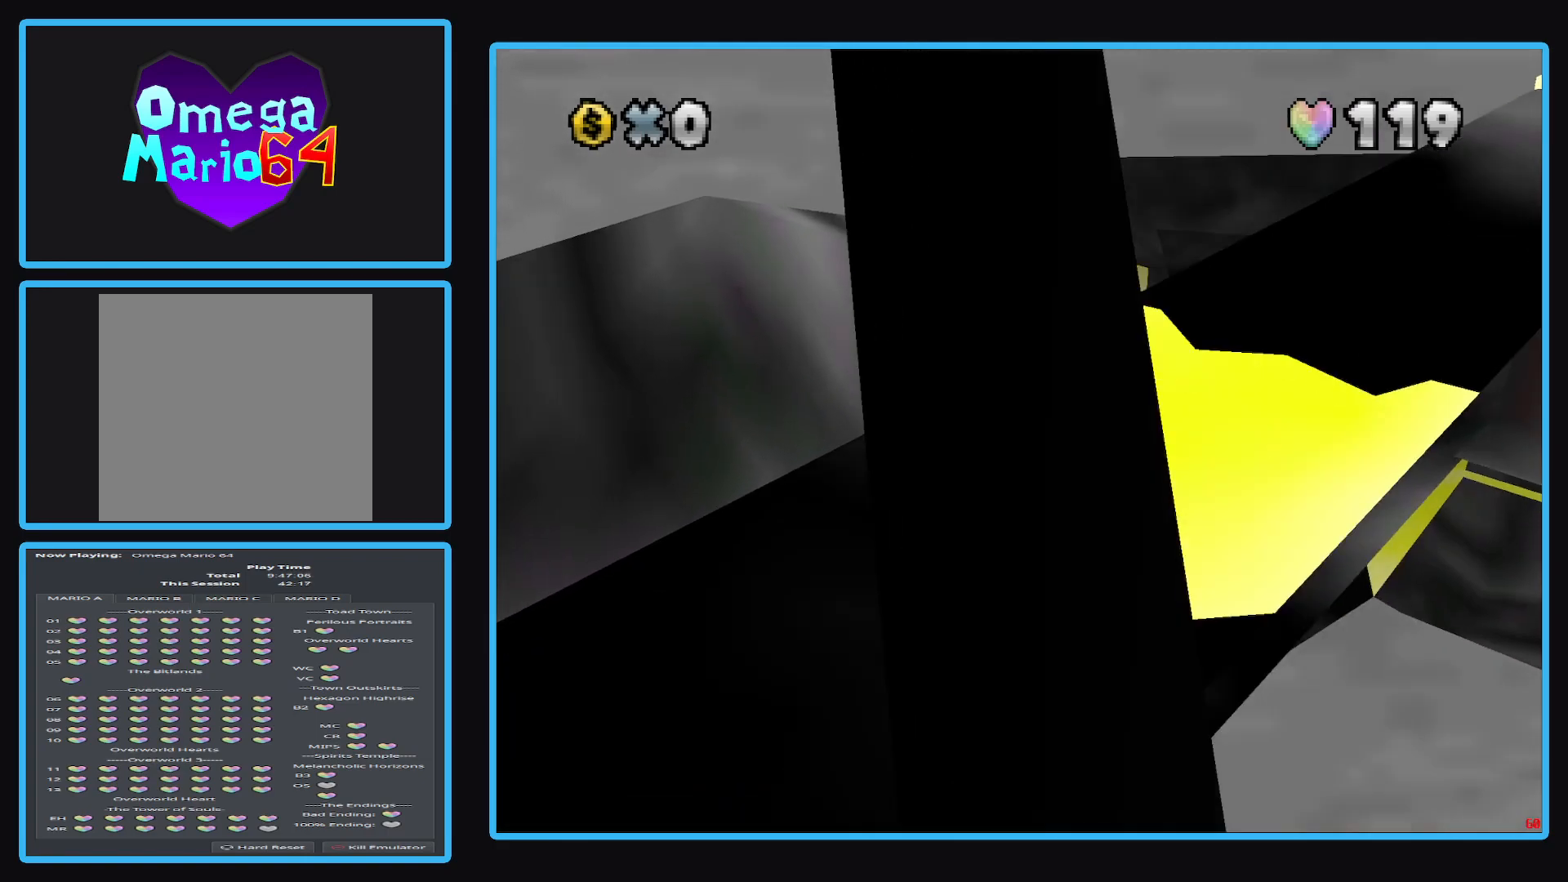
{"buttons": [], "left_stick": "center", "right_stick": "center", "events": []}
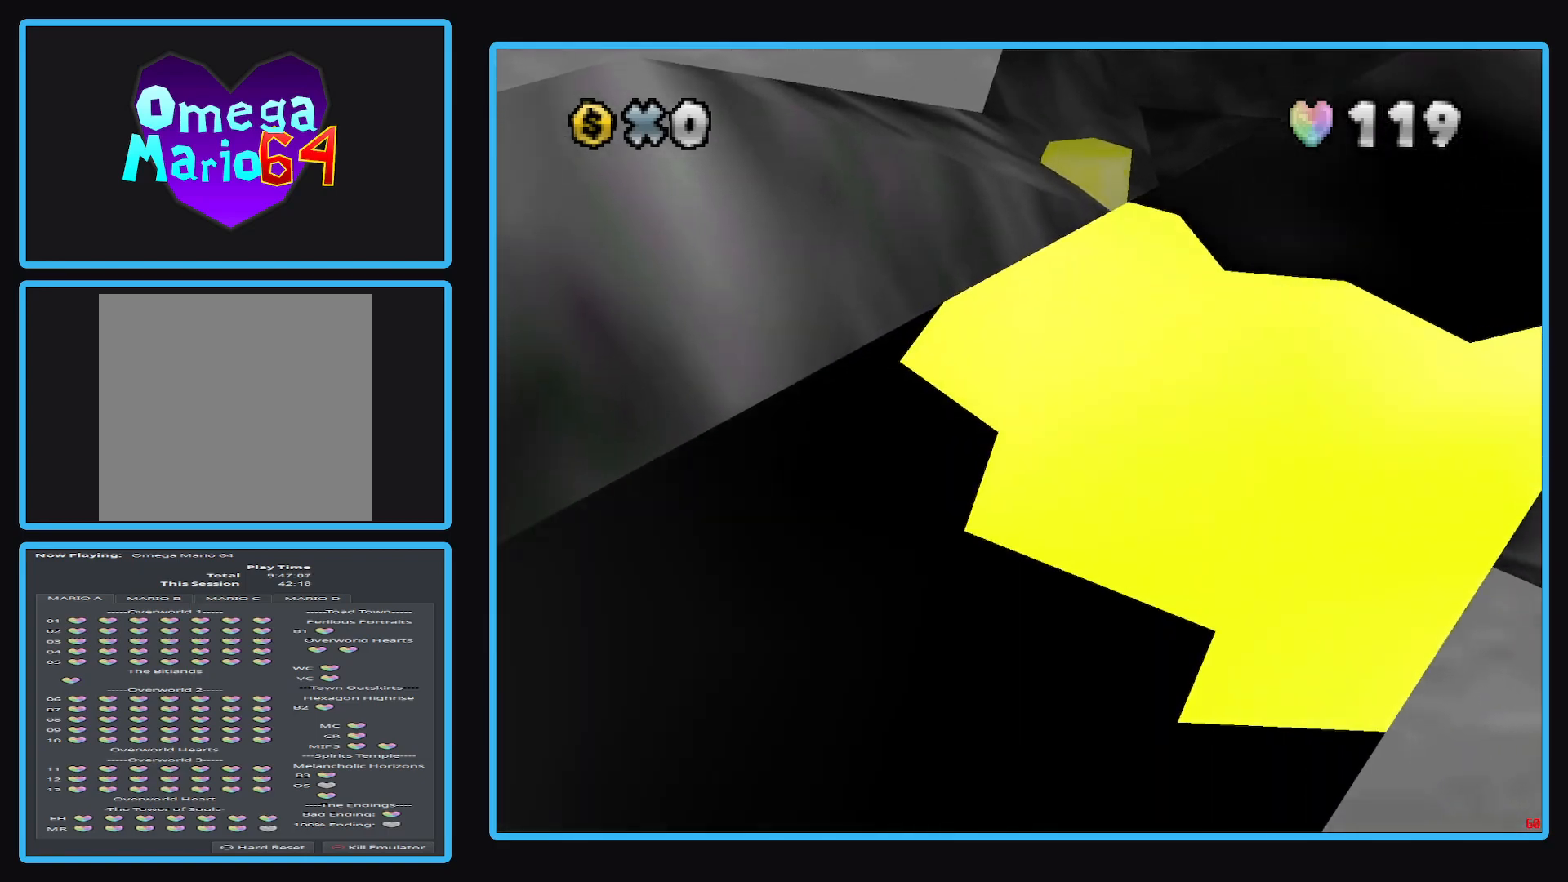
{"buttons": [], "left_stick": "center", "right_stick": "center", "events": []}
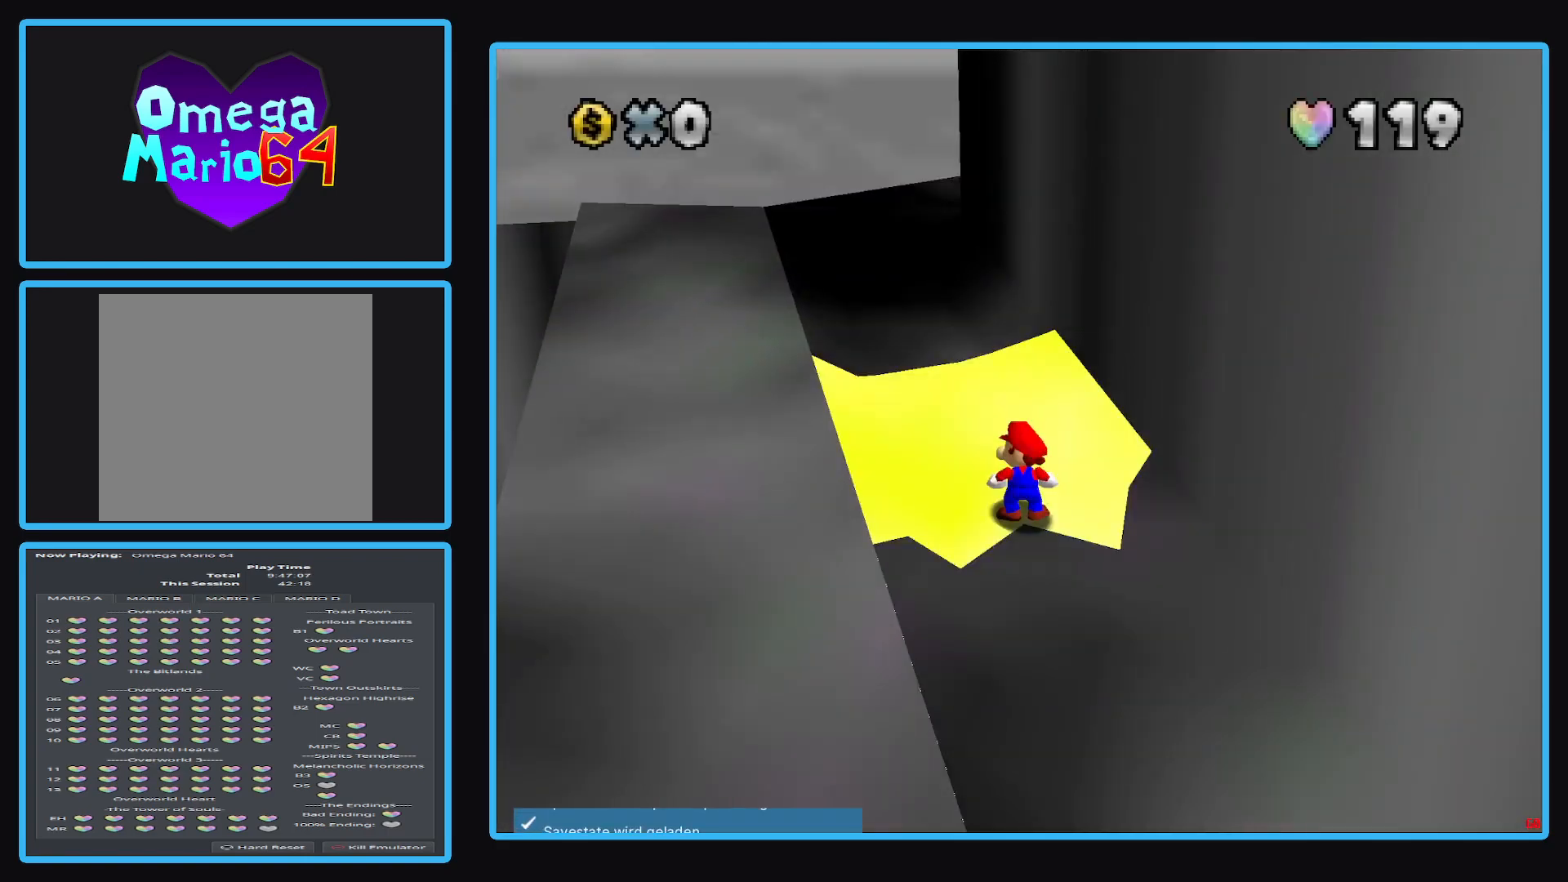
{"buttons": [], "left_stick": "center", "right_stick": "center", "events": []}
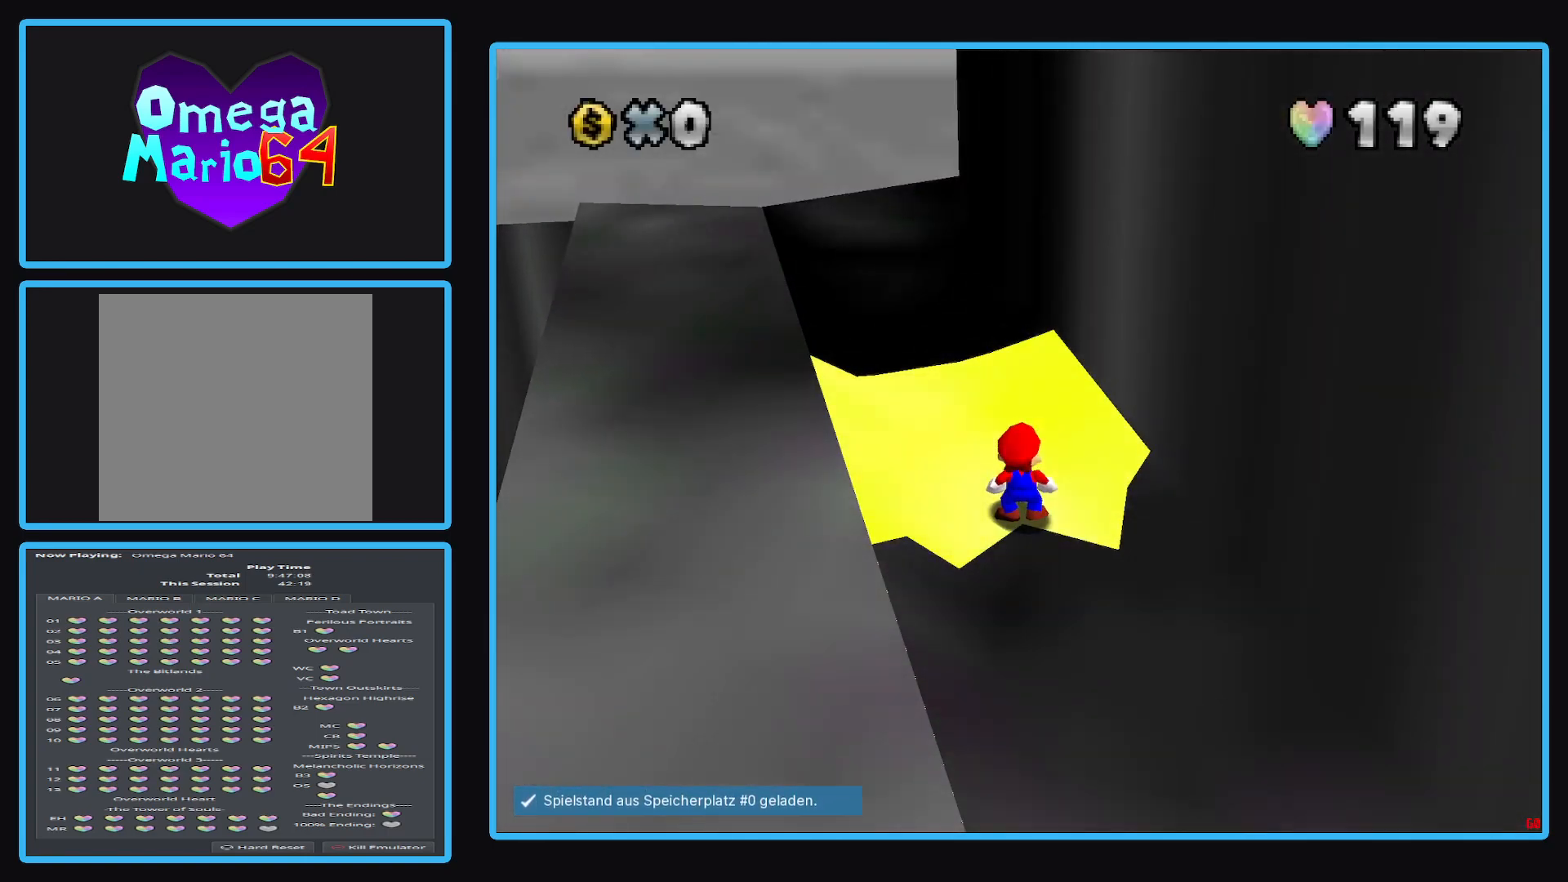
{"buttons": [], "left_stick": "up", "right_stick": "center", "events": [[67, "A", "down"], [150, "A", "up"], [167, "left_stick", "up"]]}
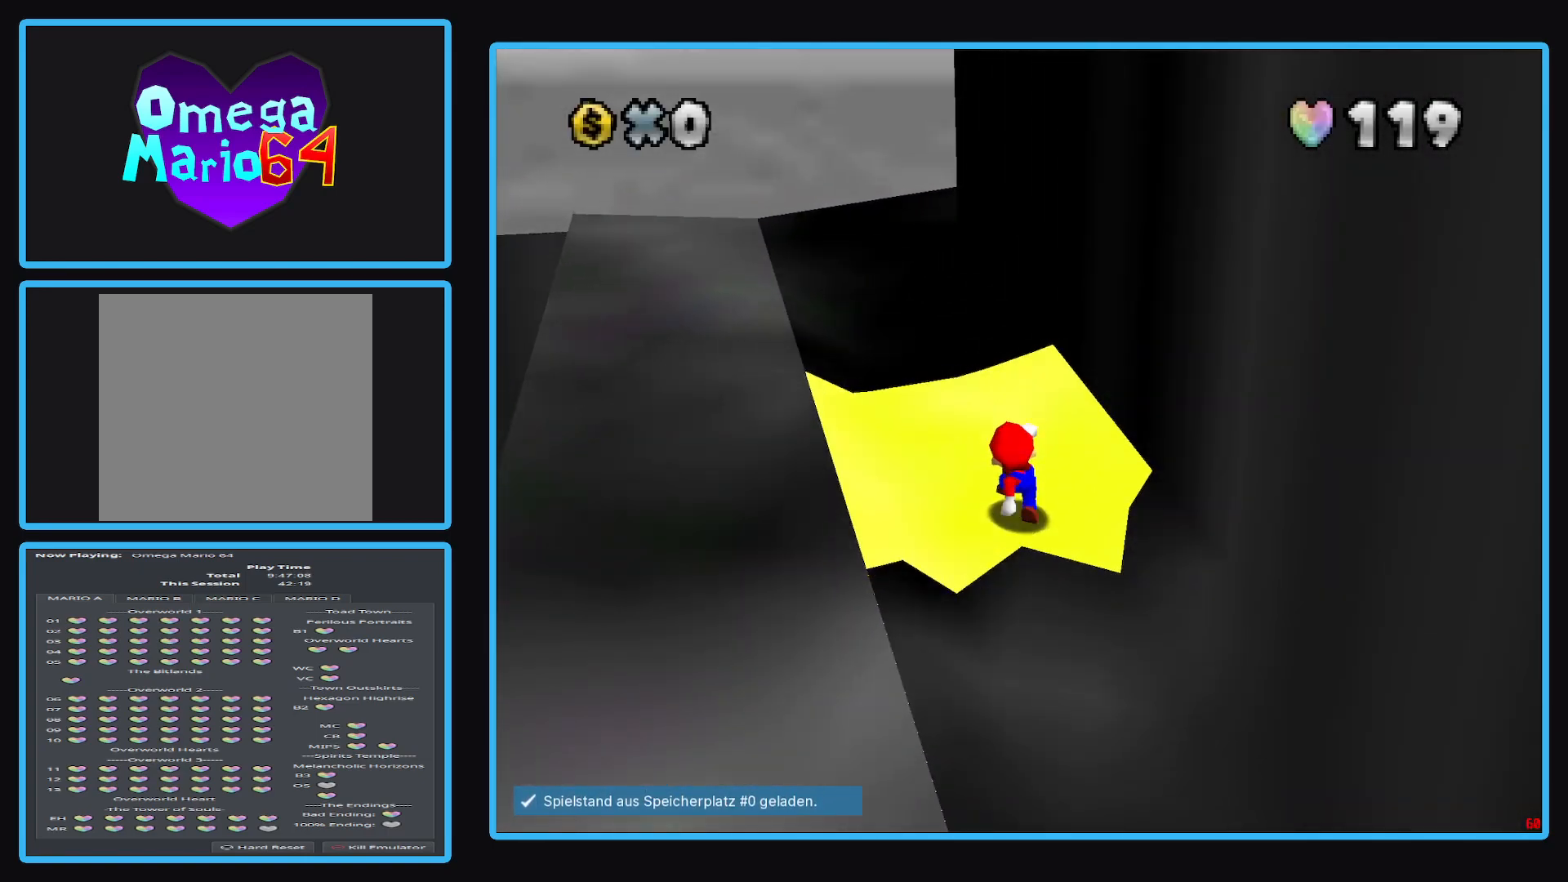
{"buttons": [], "left_stick": "up-right", "right_stick": "center", "events": [[83, "A", "down"], [283, "A", "up"], [483, "left_stick", "up-right"]]}
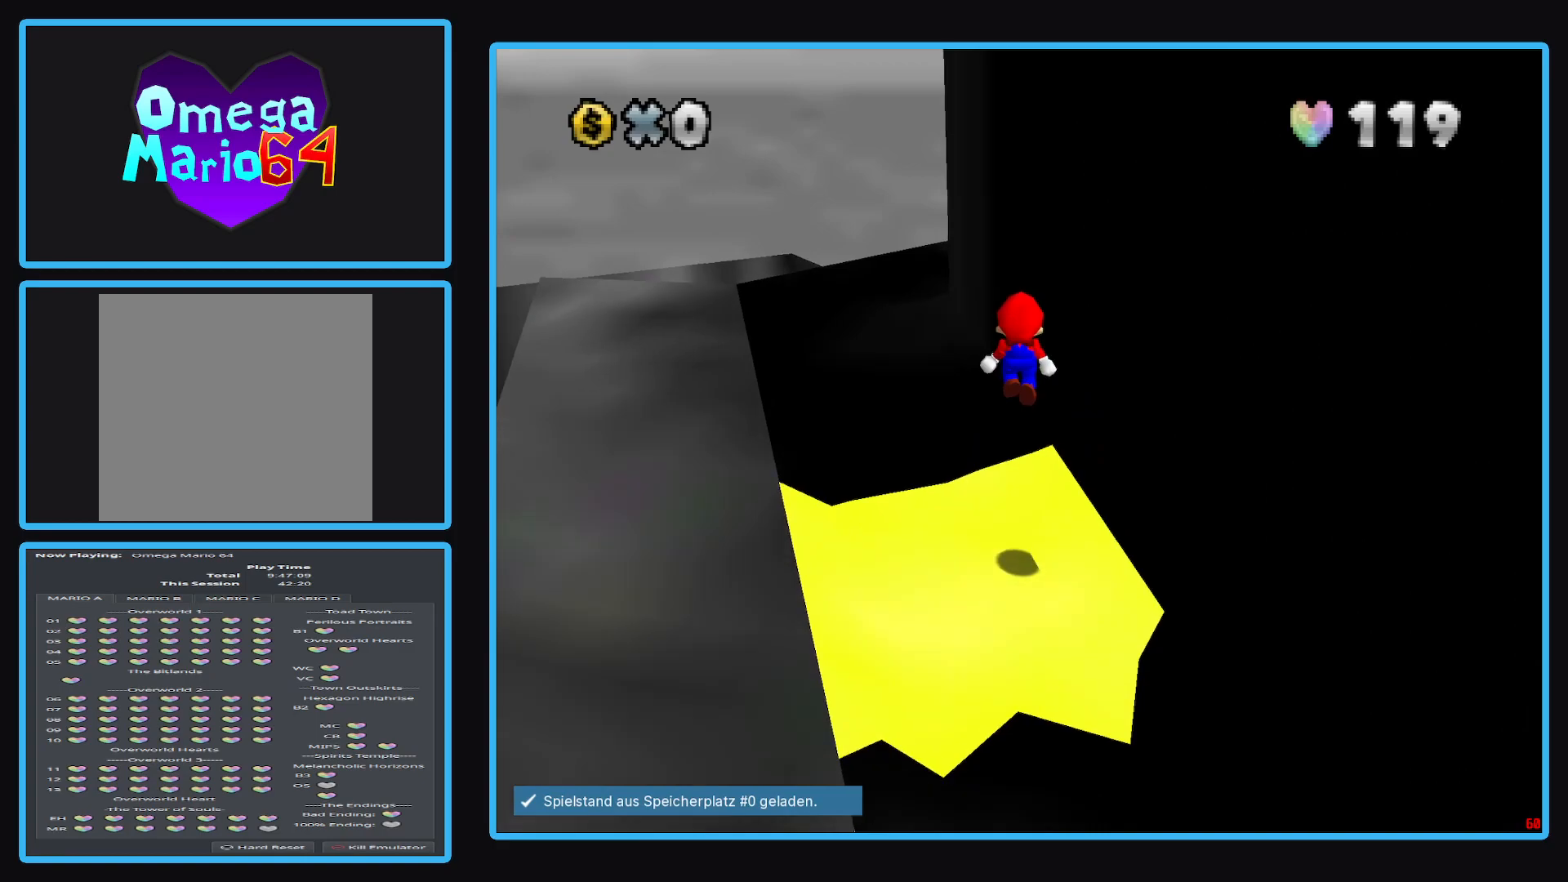
{"buttons": ["A", "X"], "left_stick": "up", "right_stick": "center", "events": [[183, "left_stick", "up"], [333, "A", "down"], [350, "X", "down"]]}
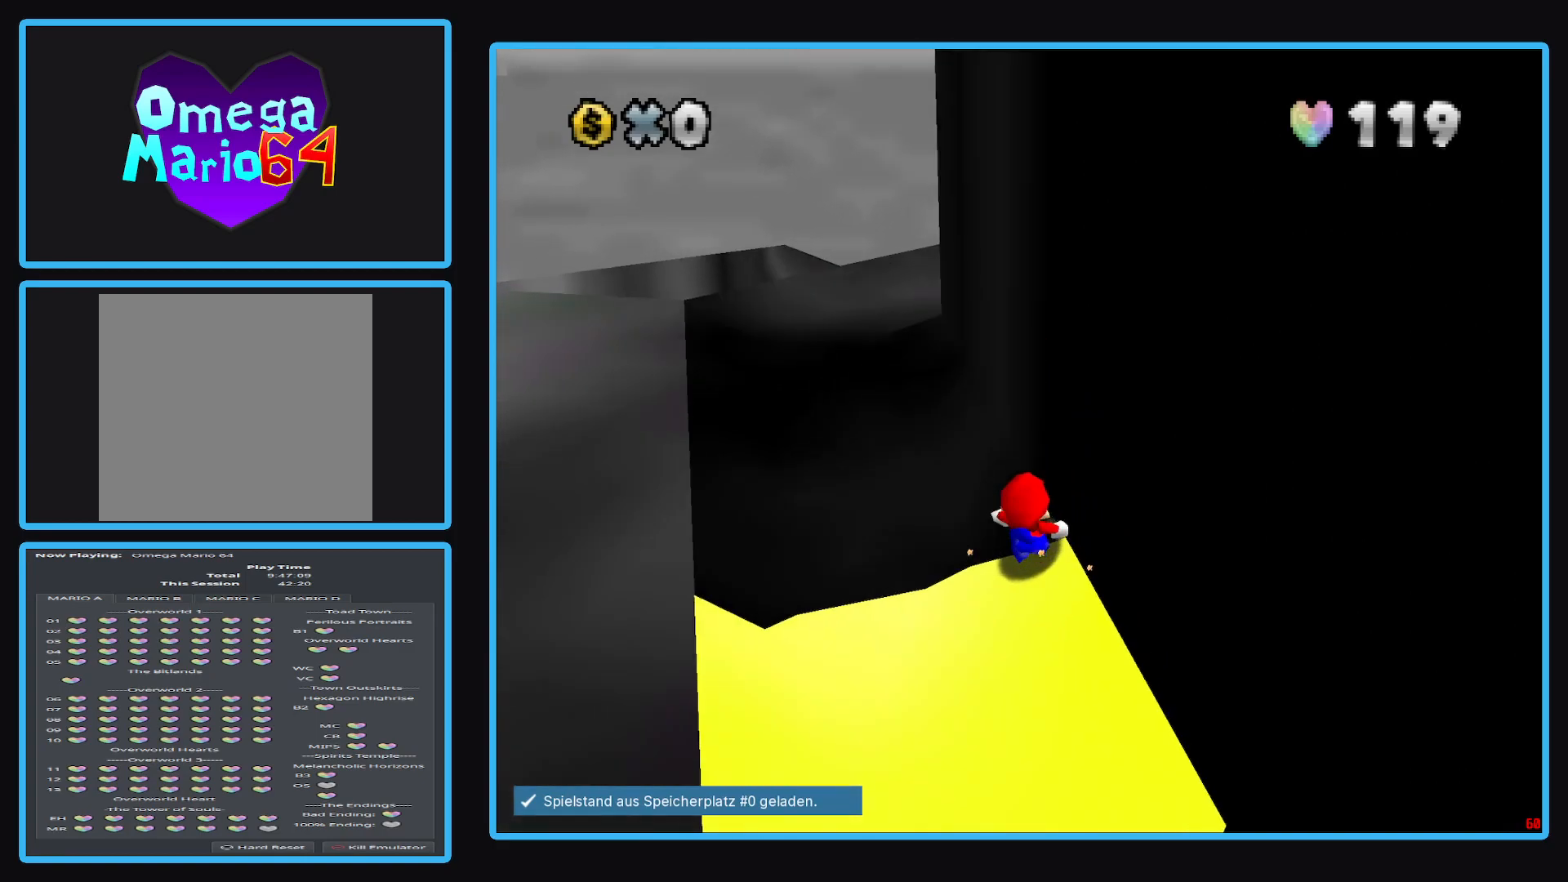
{"buttons": [], "left_stick": "center", "right_stick": "center", "events": [[217, "A", "up"], [217, "X", "up"], [300, "left_stick", "center"]]}
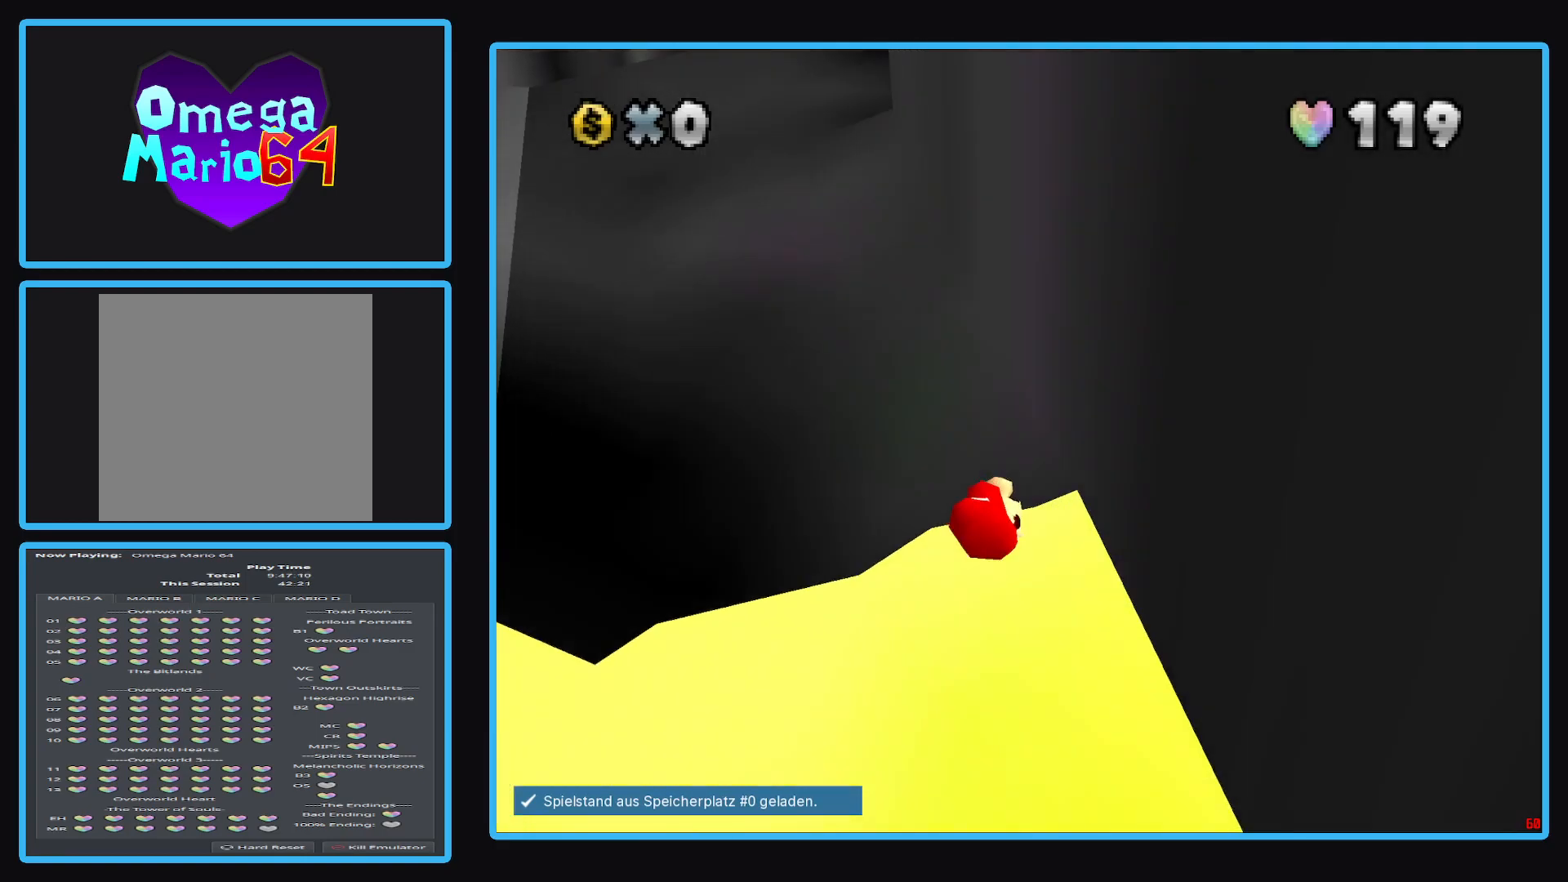
{"buttons": [], "left_stick": "center", "right_stick": "center", "events": []}
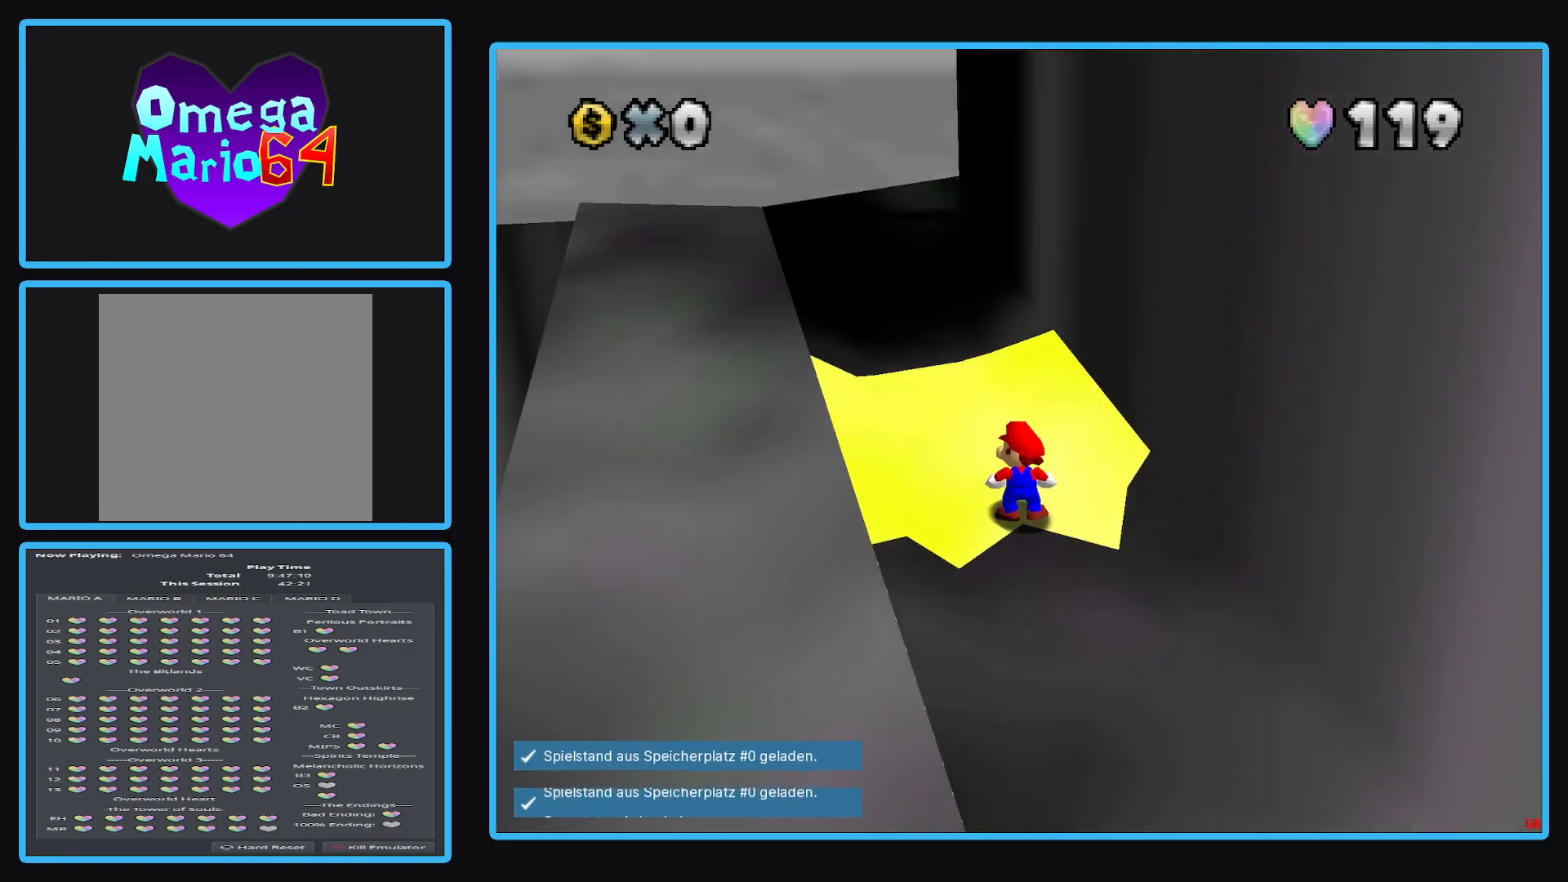
{"buttons": [], "left_stick": "up", "right_stick": "center", "events": [[300, "left_stick", "up"], [333, "A", "down"], [383, "A", "up"]]}
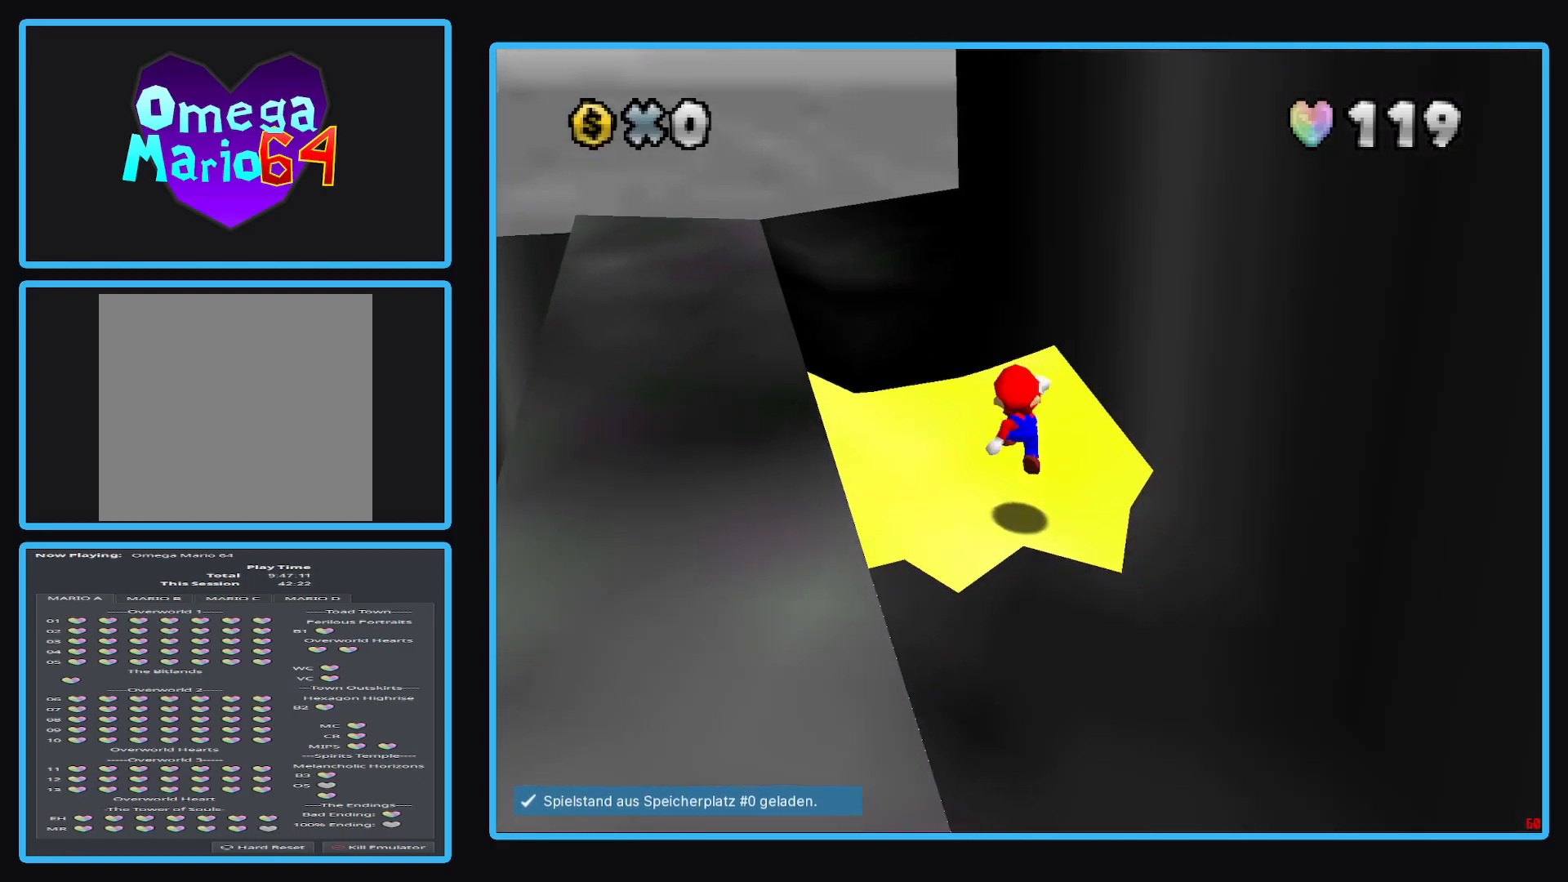
{"buttons": [], "left_stick": "up", "right_stick": "center", "events": [[267, "A", "down"], [400, "A", "up"]]}
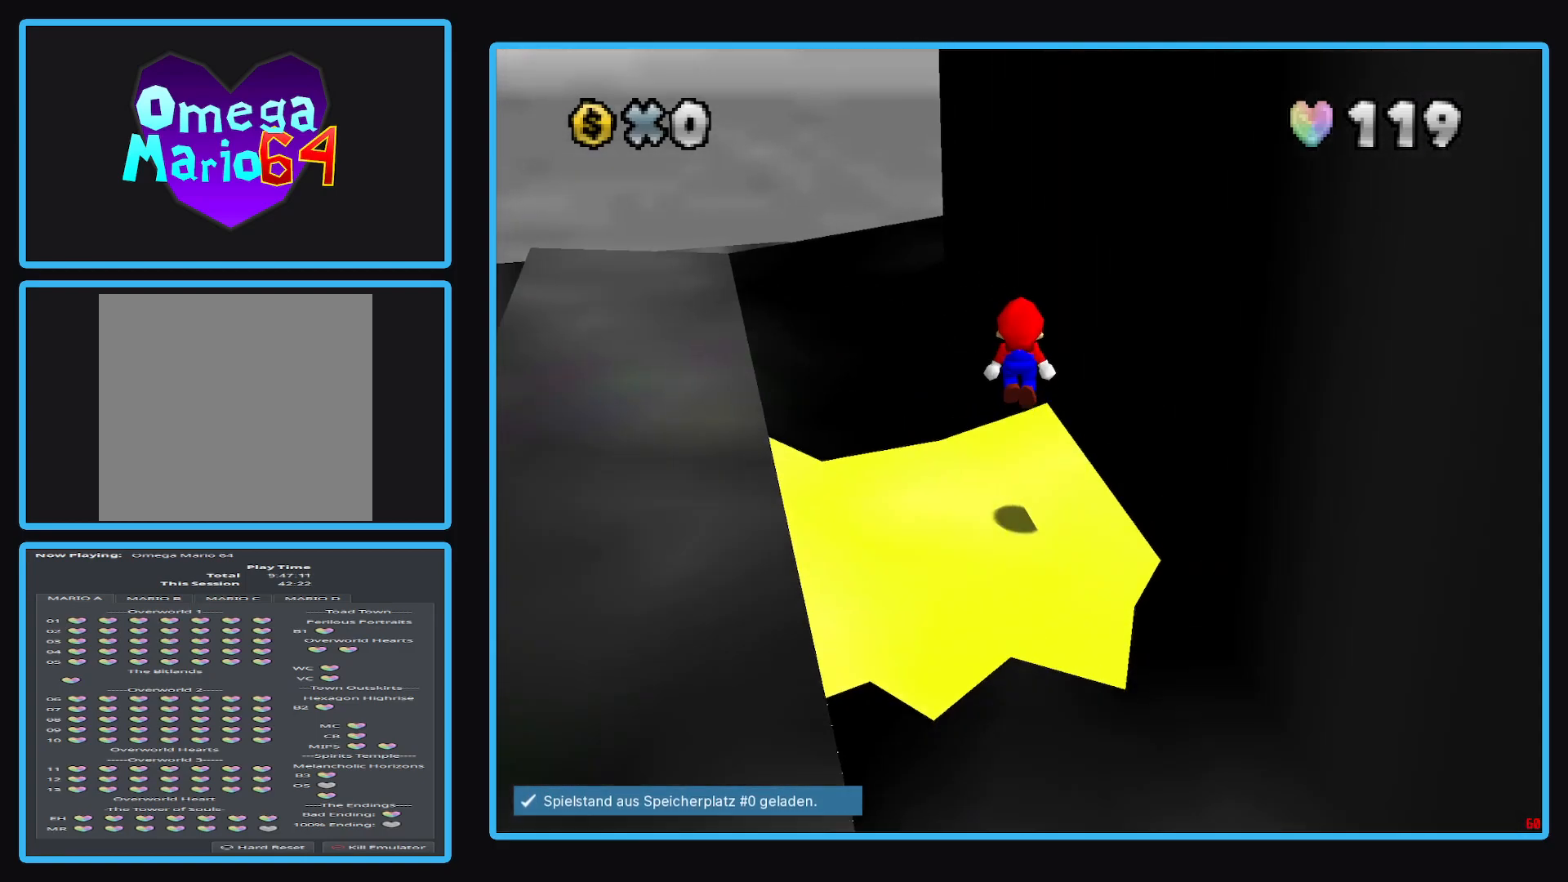
{"buttons": ["A", "X"], "left_stick": "up", "right_stick": "center", "events": [[250, "left_stick", "up-left"], [350, "A", "down"], [350, "X", "down"], [367, "left_stick", "up"]]}
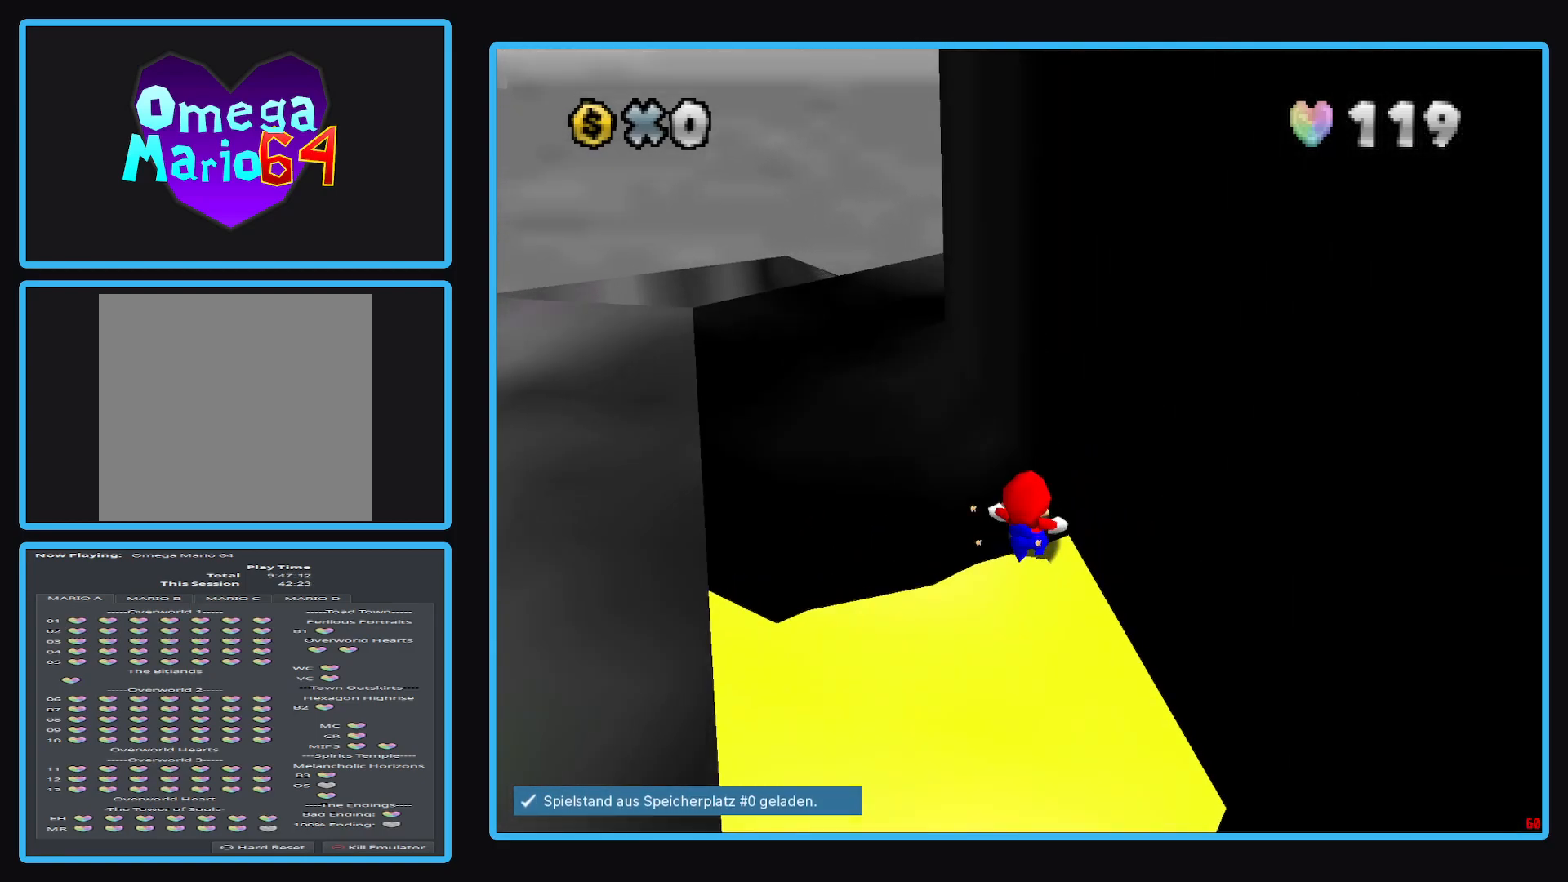
{"buttons": [], "left_stick": "center", "right_stick": "center", "events": [[200, "X", "up"], [217, "A", "up"], [250, "left_stick", "center"]]}
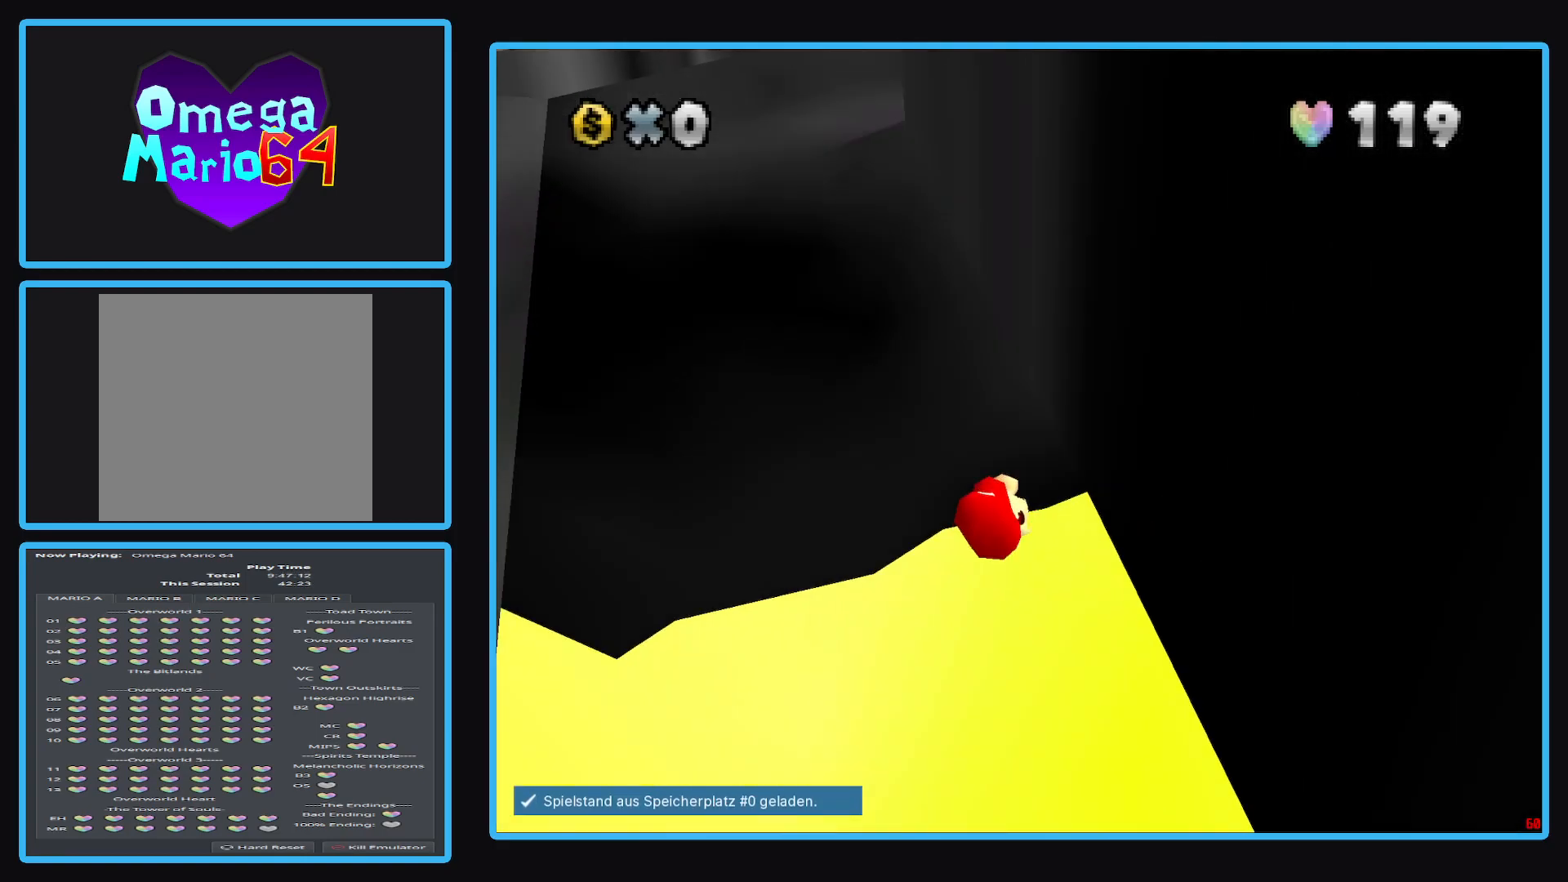
{"buttons": [], "left_stick": "center", "right_stick": "center", "events": []}
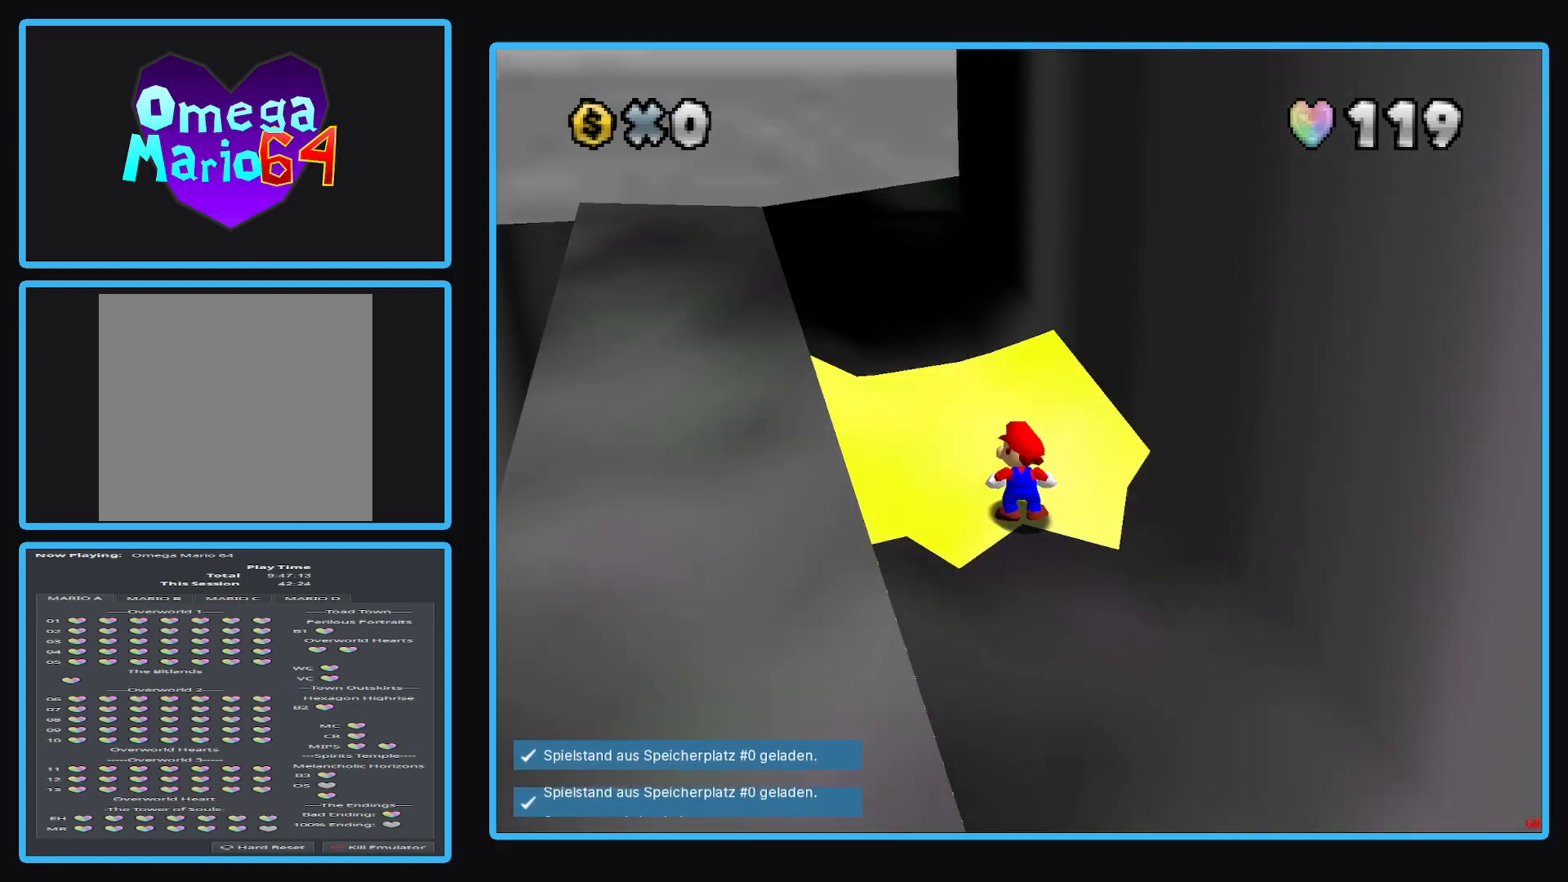
{"buttons": [], "left_stick": "up", "right_stick": "center", "events": [[167, "A", "down"], [250, "A", "up"], [250, "left_stick", "up"]]}
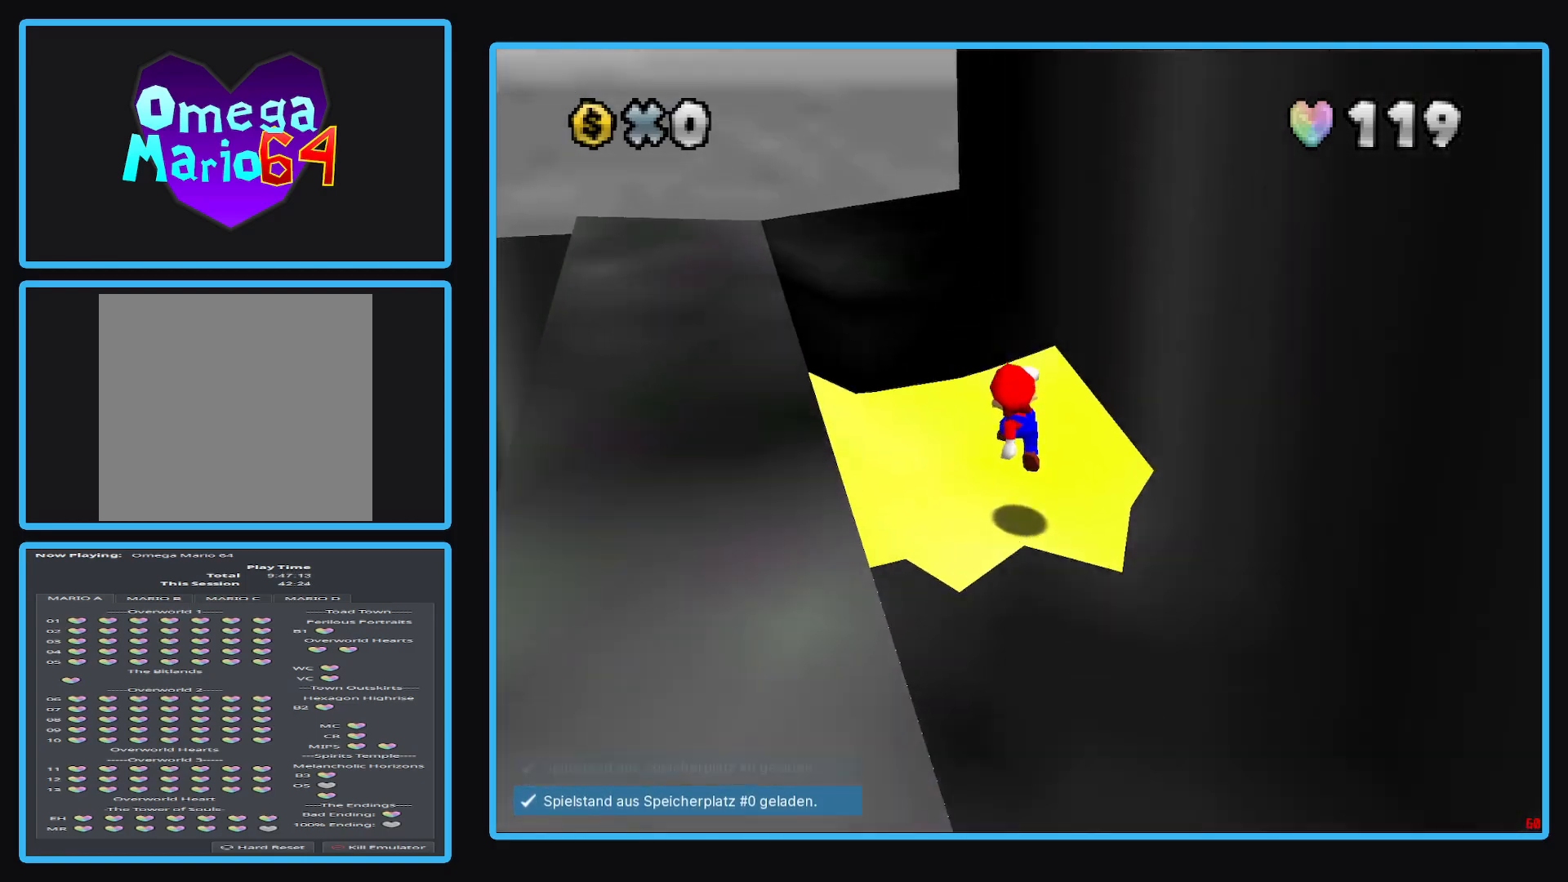
{"buttons": [], "left_stick": "up", "right_stick": "center", "events": [[183, "A", "down"], [267, "left_stick", "up-right"], [367, "A", "up"], [467, "left_stick", "up"]]}
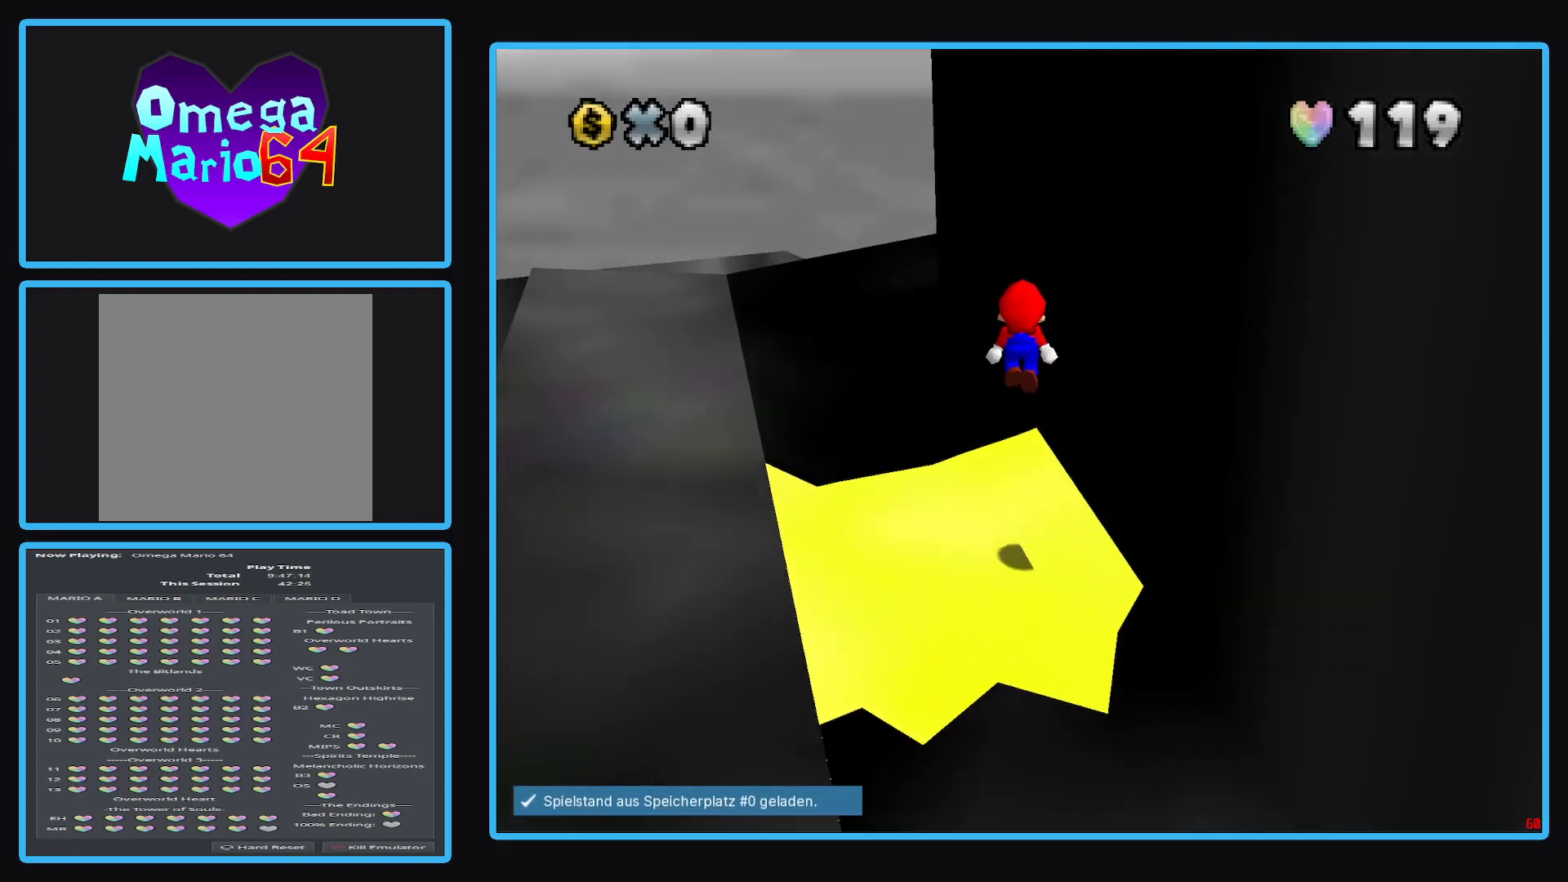
{"buttons": ["A", "X"], "left_stick": "up", "right_stick": "center", "events": [[67, "left_stick", "up-left"], [367, "A", "down"], [367, "X", "down"], [400, "left_stick", "up"]]}
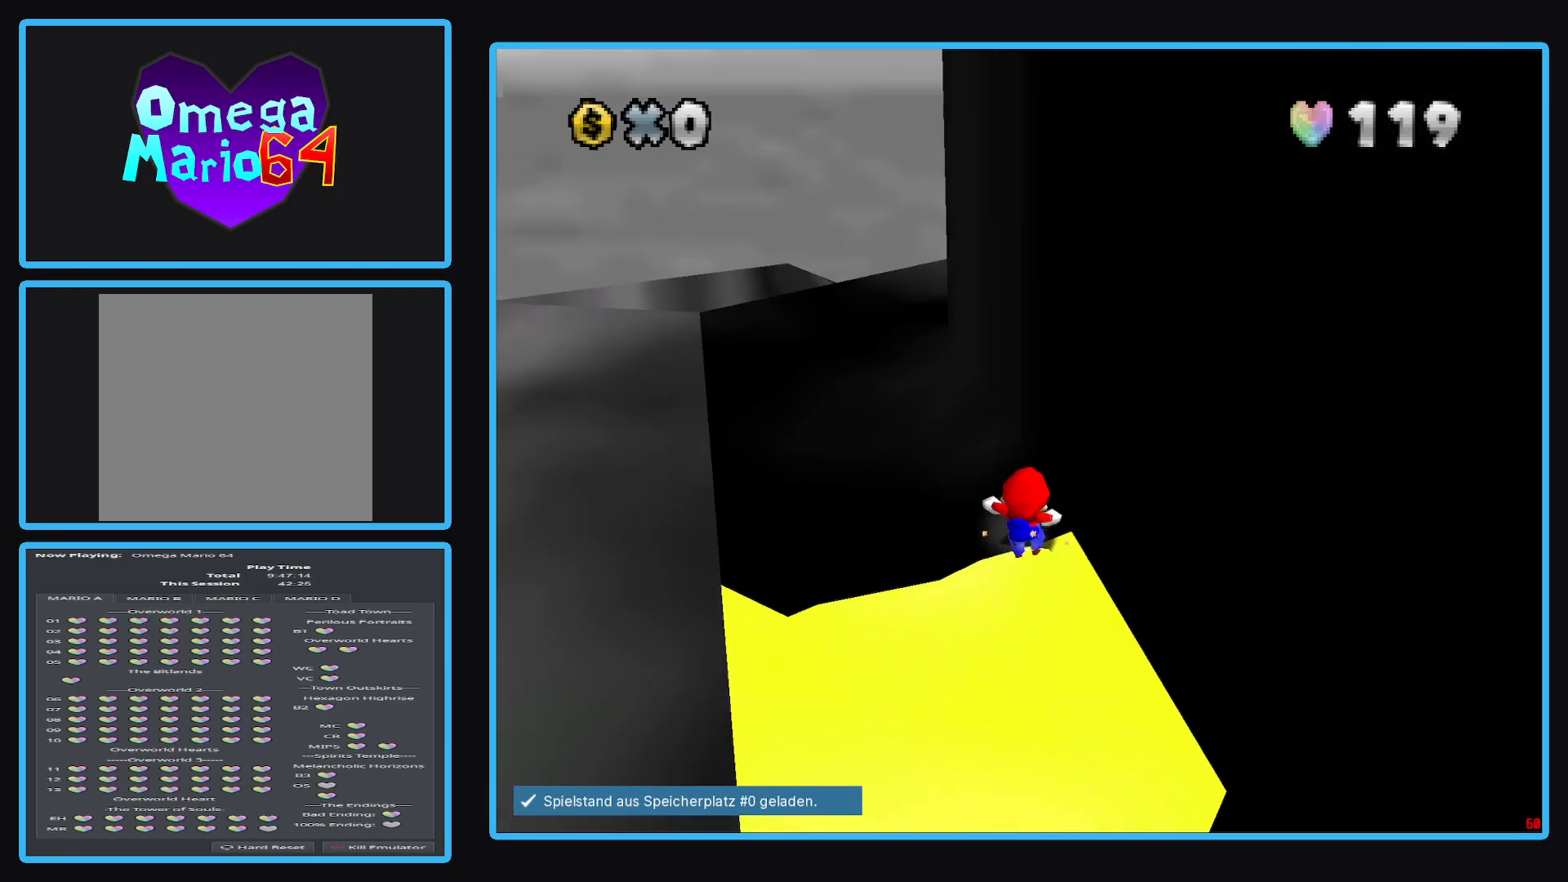
{"buttons": [], "left_stick": "center", "right_stick": "center", "events": [[183, "X", "up"], [200, "A", "up"], [267, "left_stick", "center"]]}
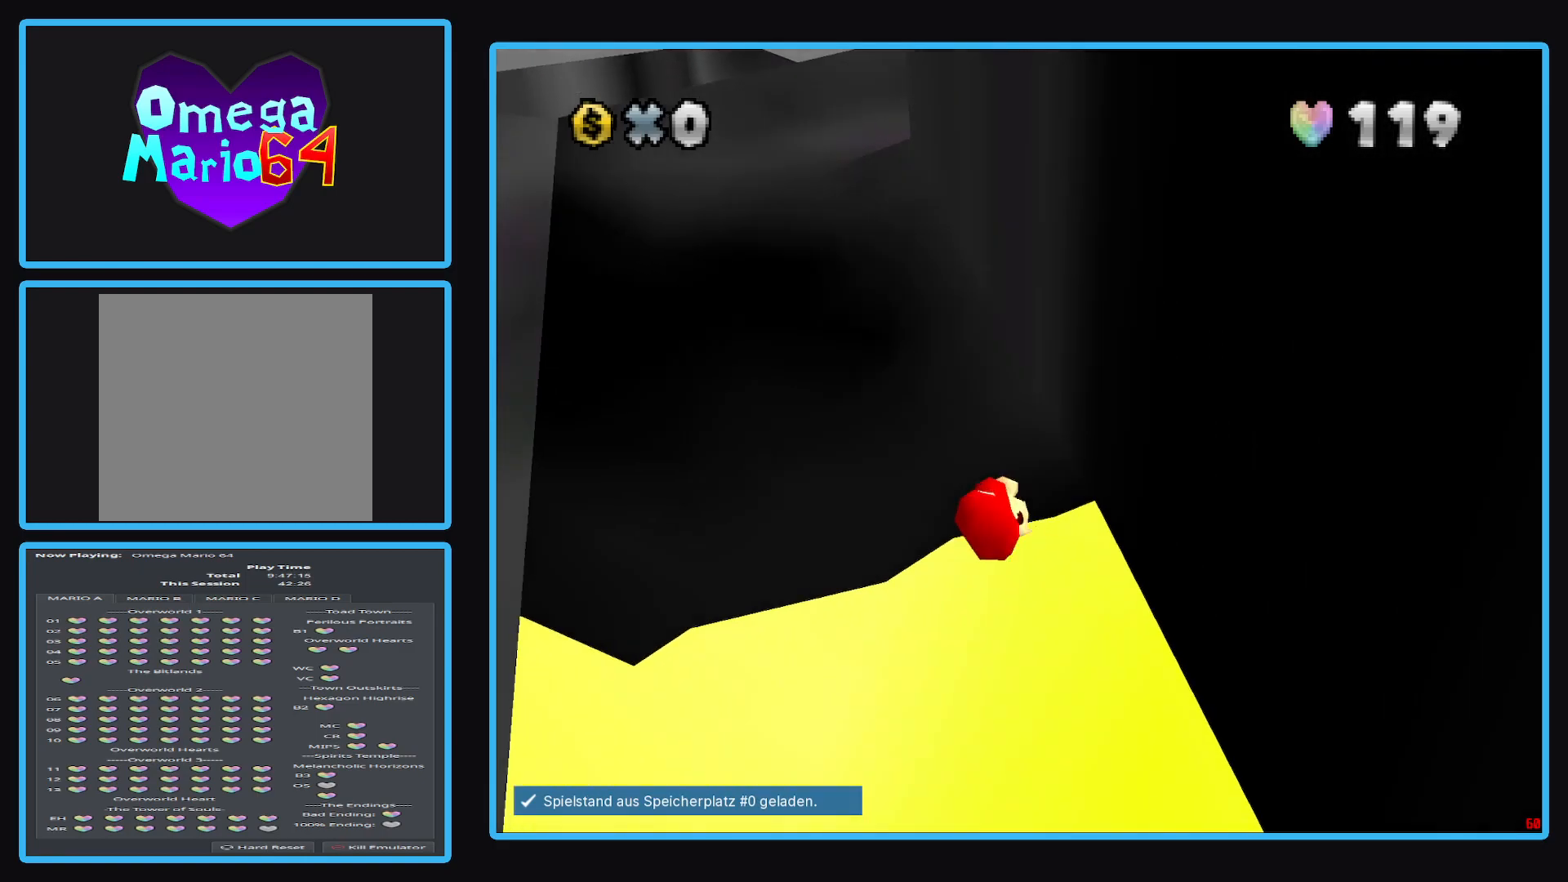
{"buttons": ["A"], "left_stick": "center", "right_stick": "center", "events": [[500, "A", "down"]]}
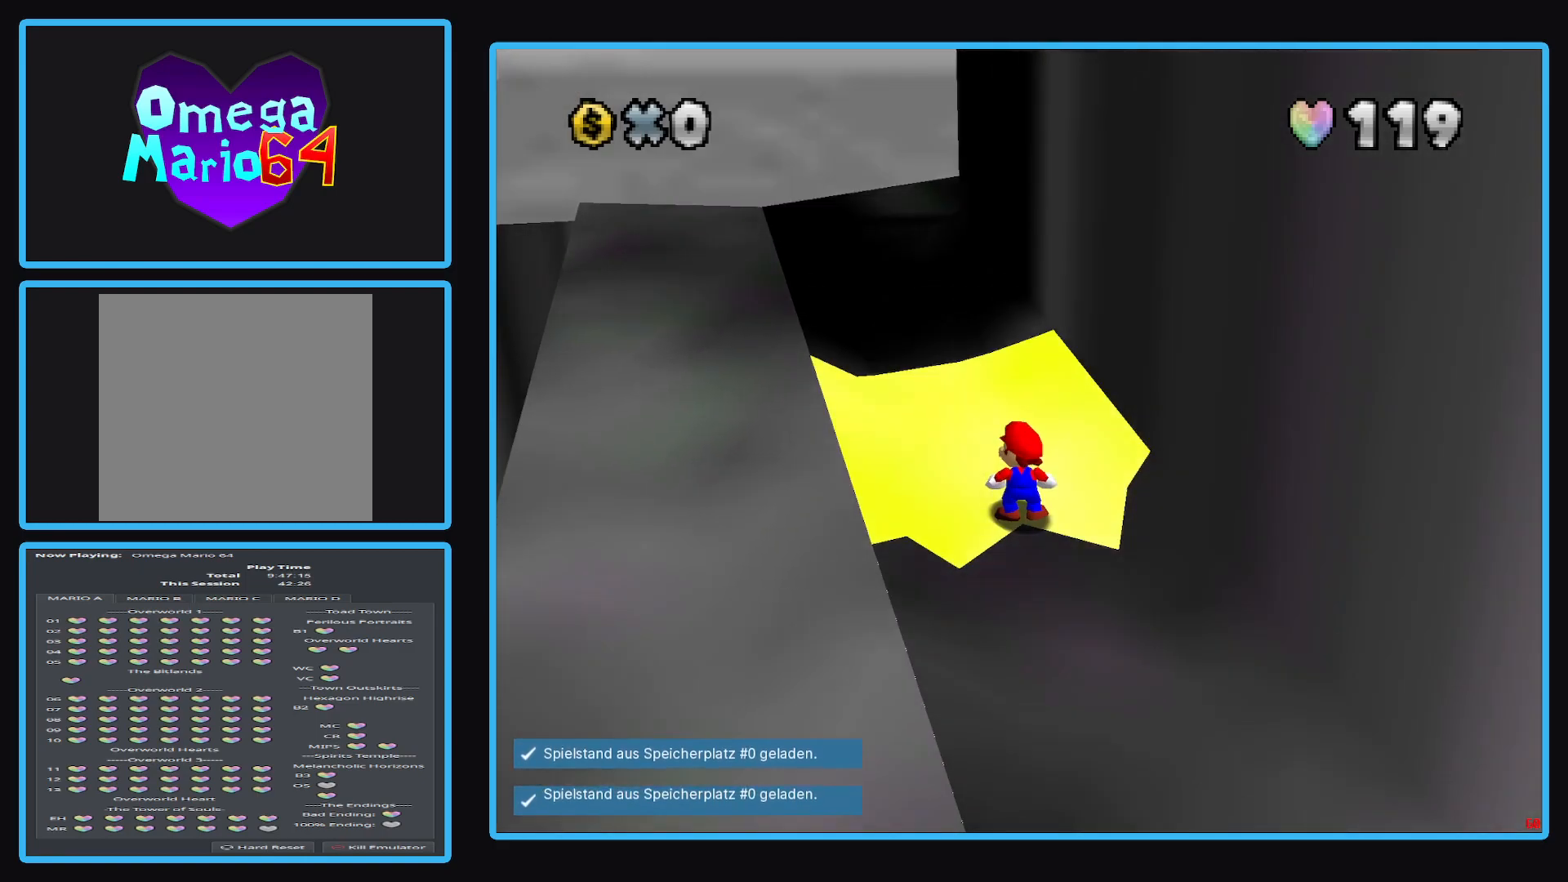
{"buttons": [], "left_stick": "up", "right_stick": "center", "events": [[133, "A", "up"], [350, "left_stick", "up"]]}
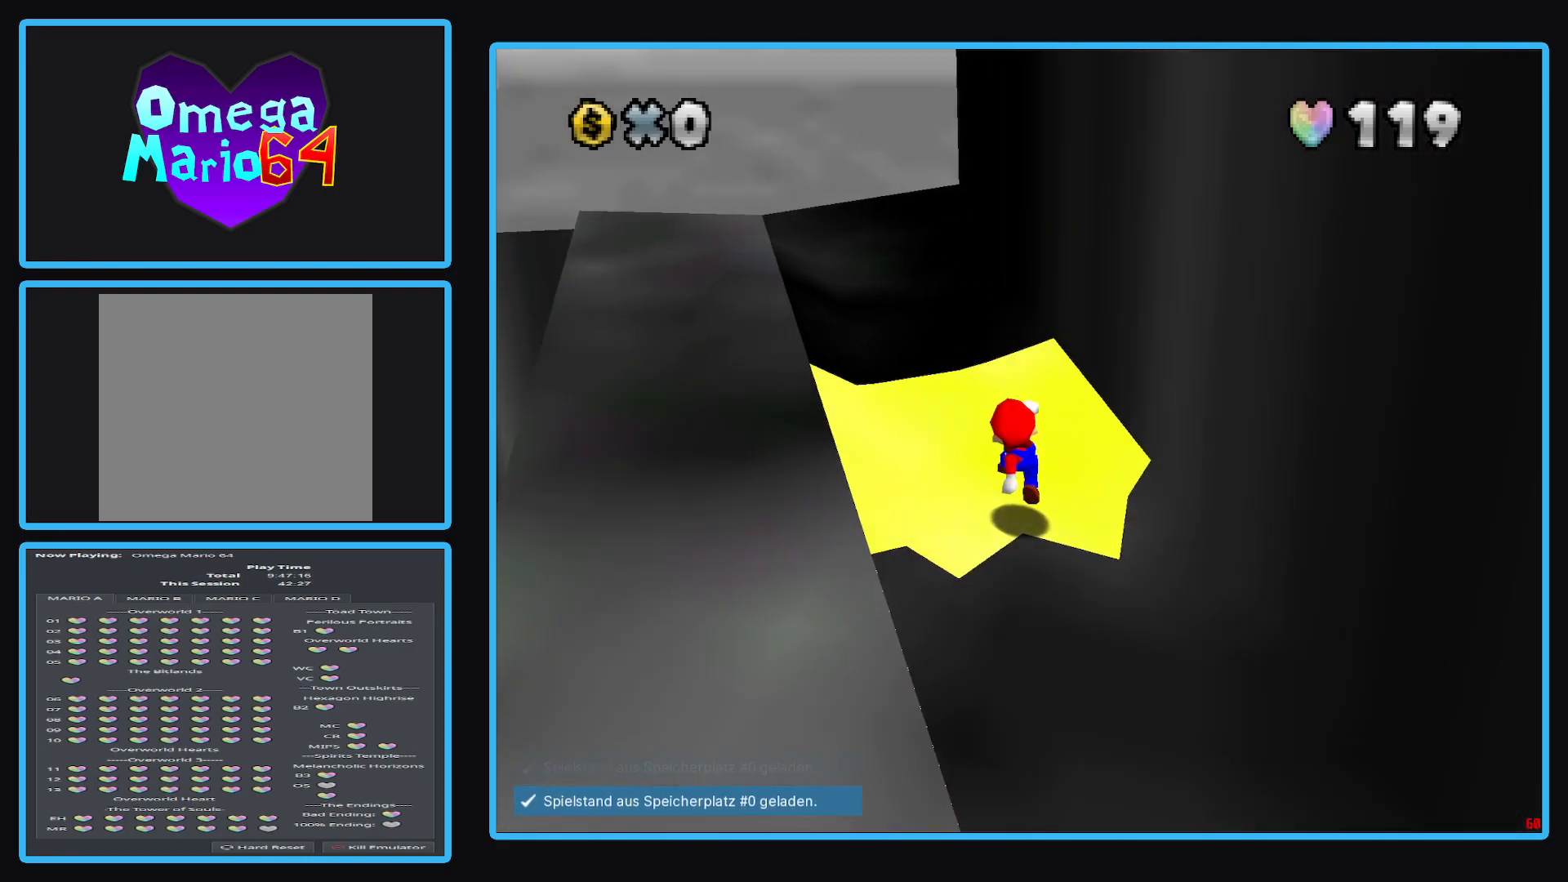
{"buttons": ["A"], "left_stick": "up", "right_stick": "center", "events": [[100, "A", "down"]]}
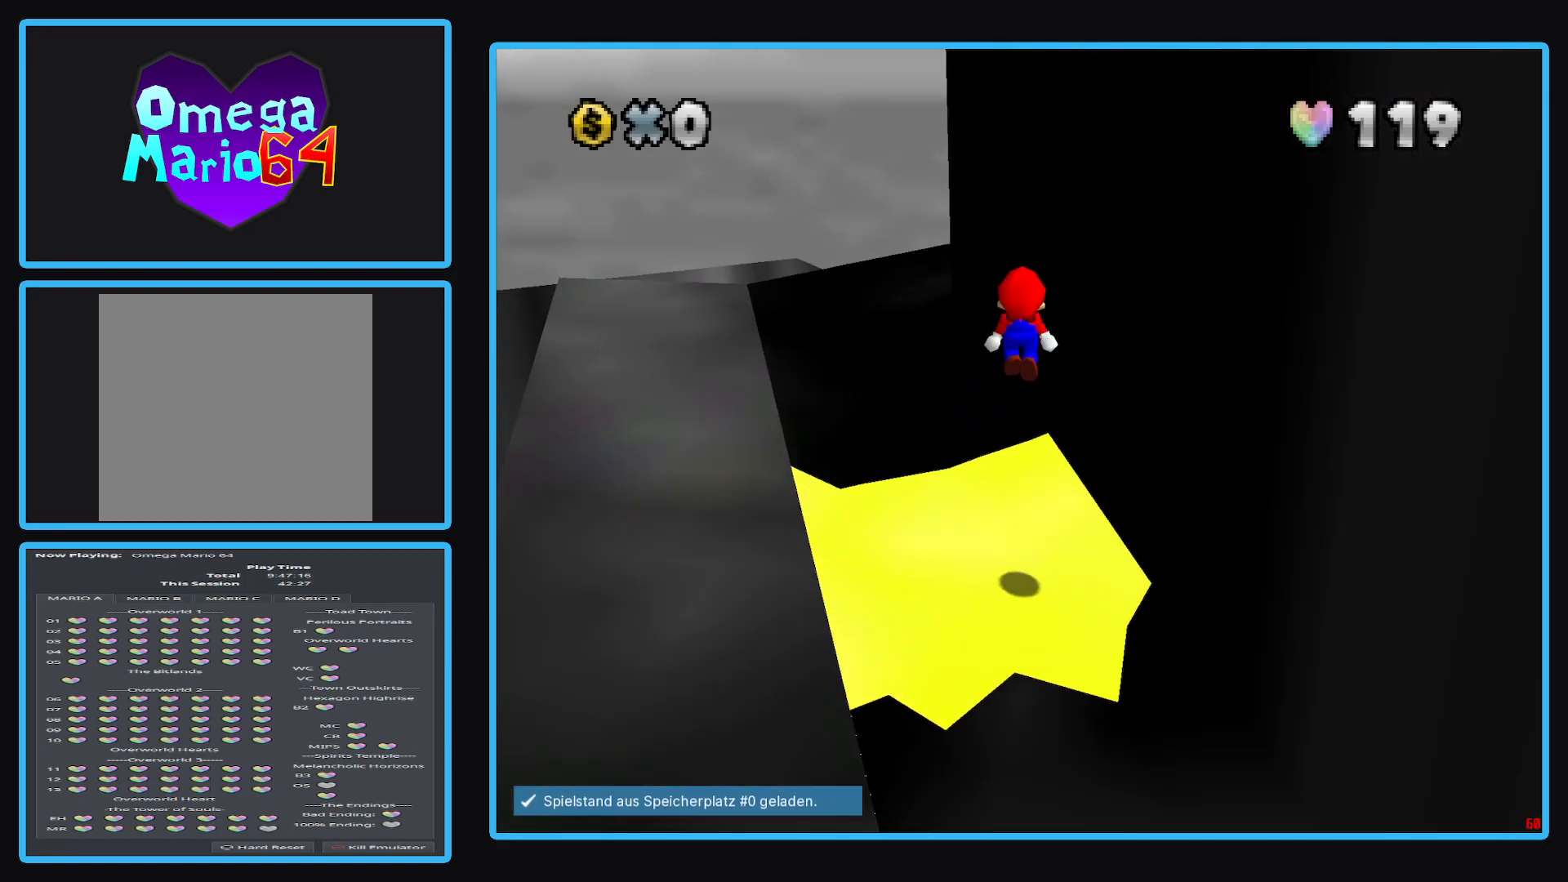
{"buttons": ["A"], "left_stick": "up", "right_stick": "center", "events": [[83, "A", "up"], [483, "A", "down"]]}
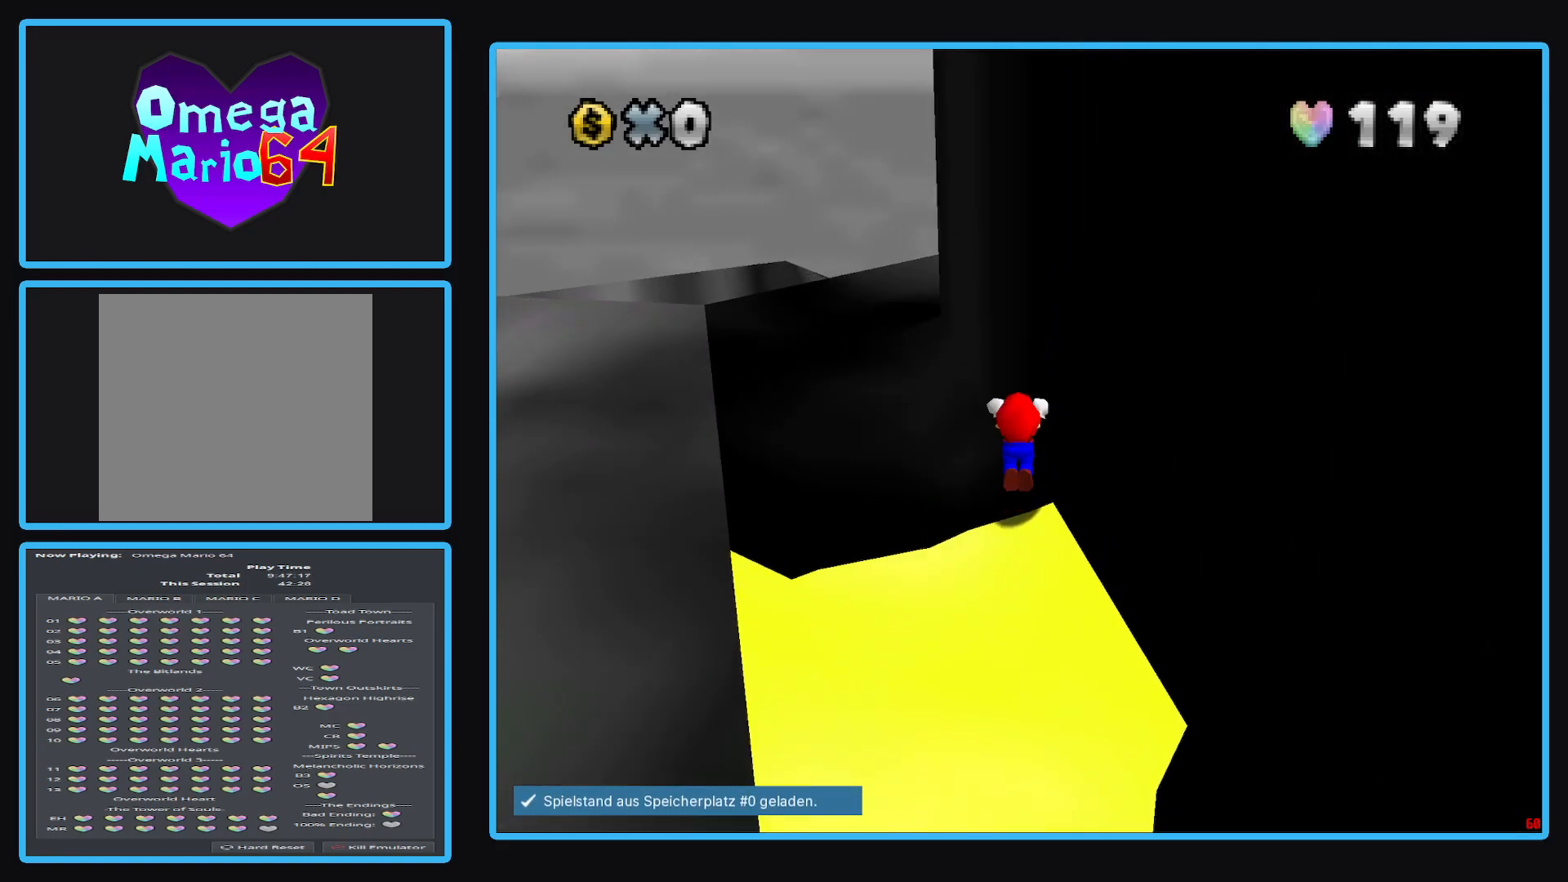
{"buttons": ["A", "X"], "left_stick": "up-right", "right_stick": "center", "events": [[17, "X", "down"], [400, "left_stick", "up-right"]]}
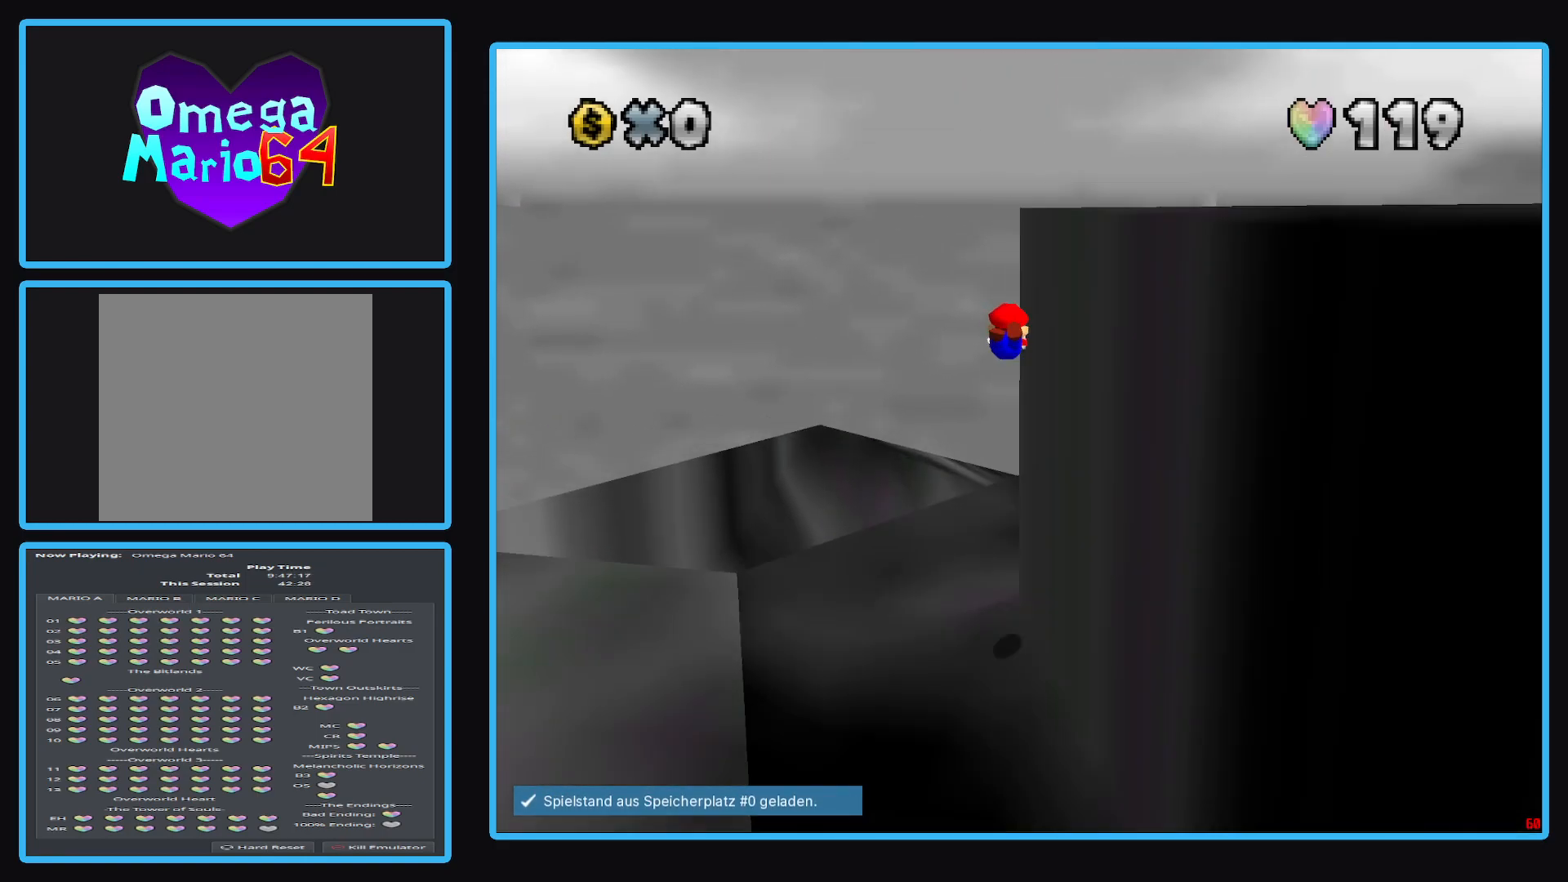
{"buttons": ["Y"], "left_stick": "up-right", "right_stick": "center", "events": [[333, "A", "up"], [333, "X", "up"], [500, "Y", "down"]]}
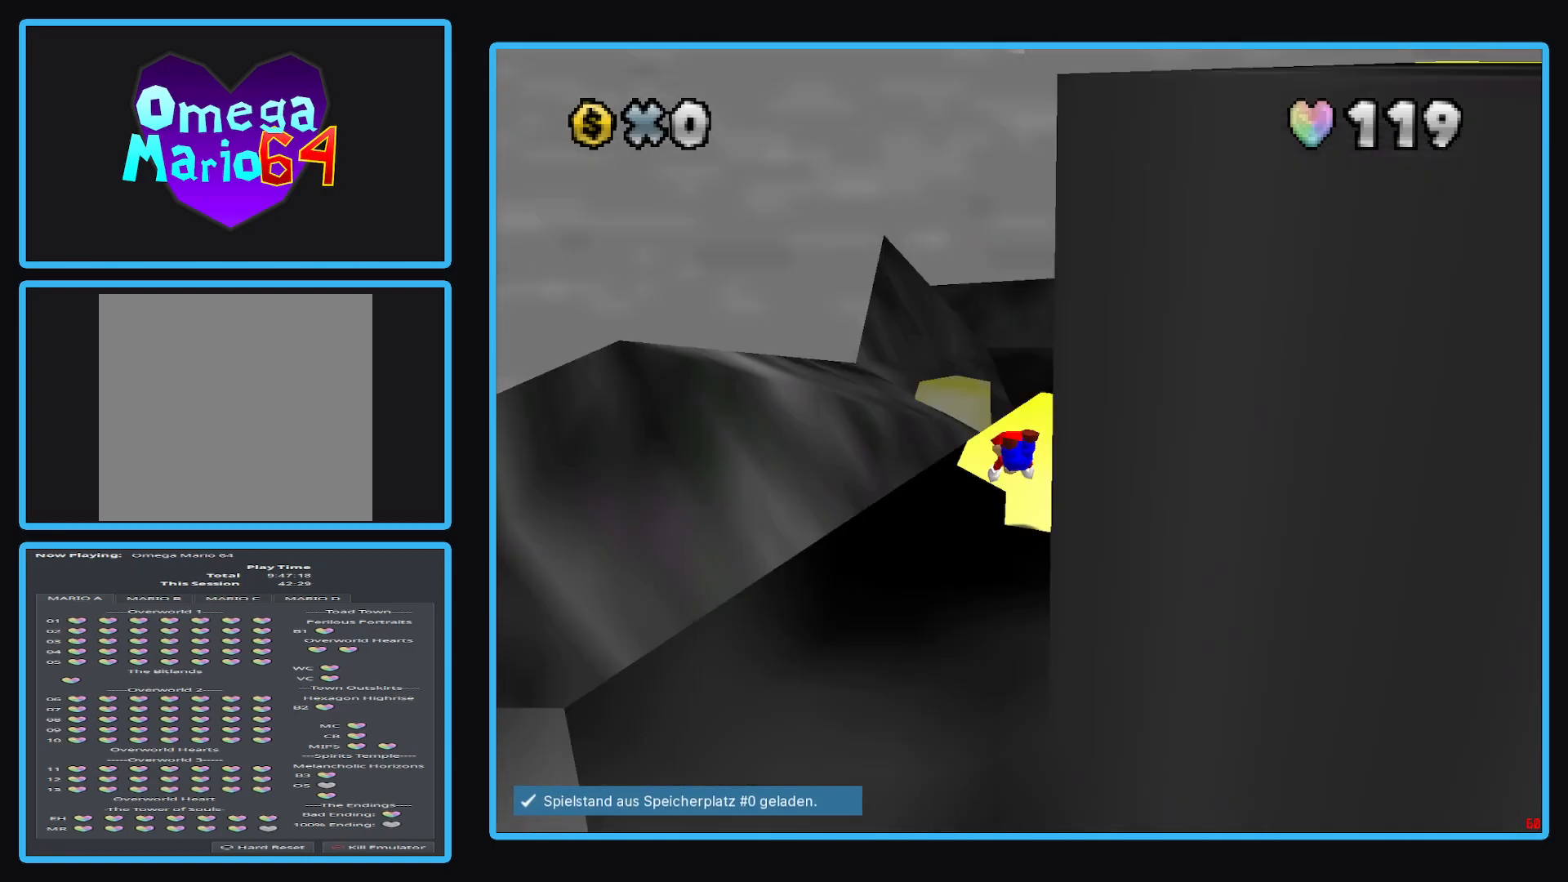
{"buttons": [], "left_stick": "center", "right_stick": "center", "events": [[133, "Y", "up"], [217, "left_stick", "center"]]}
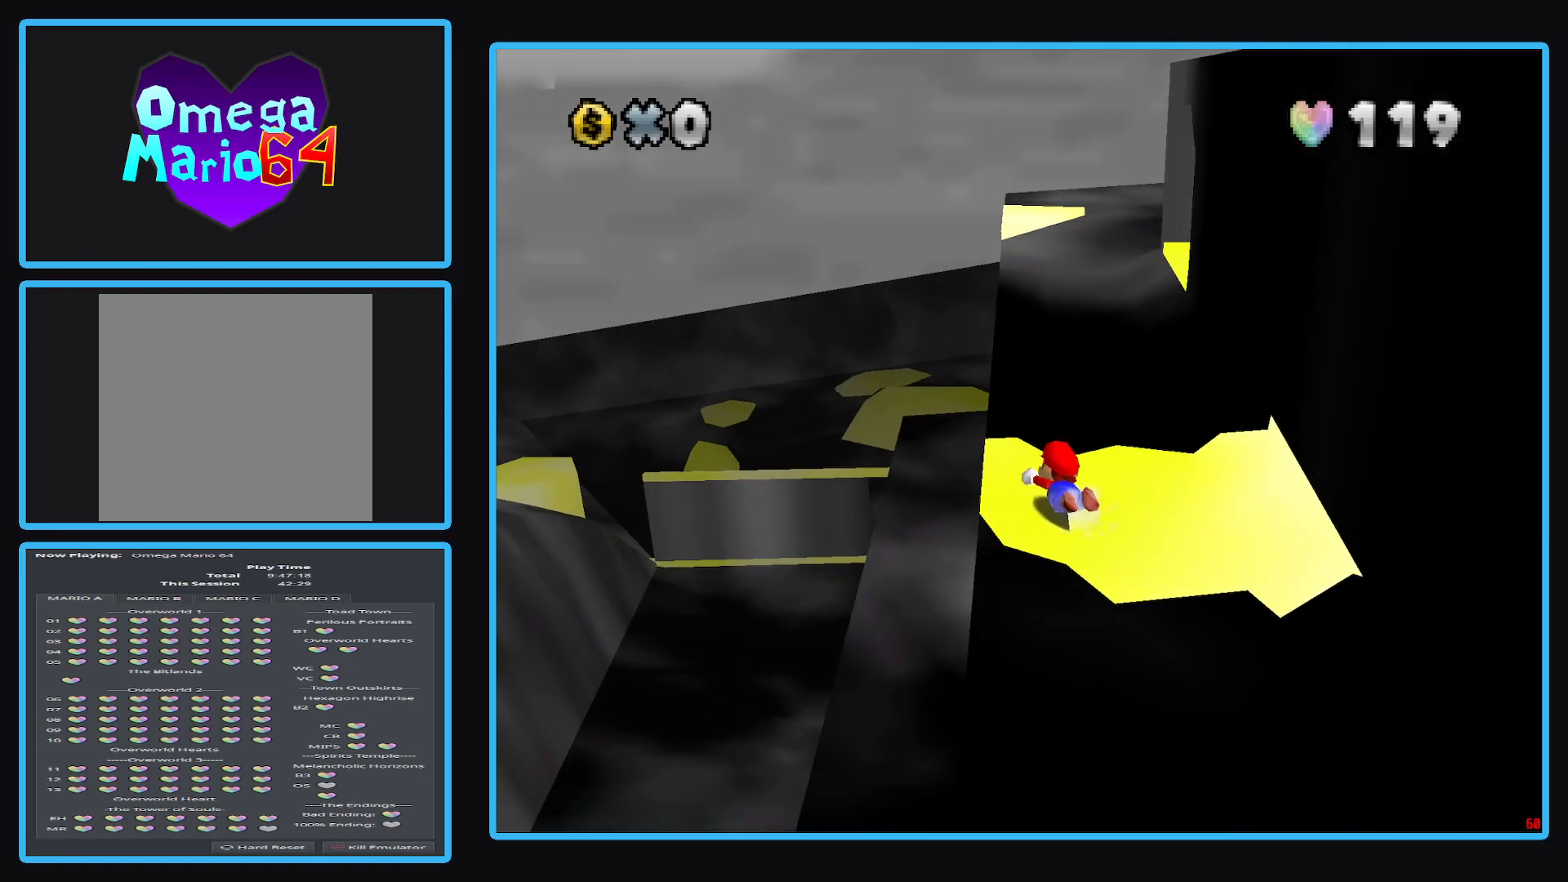
{"buttons": [], "left_stick": "center", "right_stick": "center", "events": [[100, "left_stick", "down"], [117, "A", "down"], [217, "left_stick", "down-right"], [250, "A", "up"], [467, "left_stick", "center"]]}
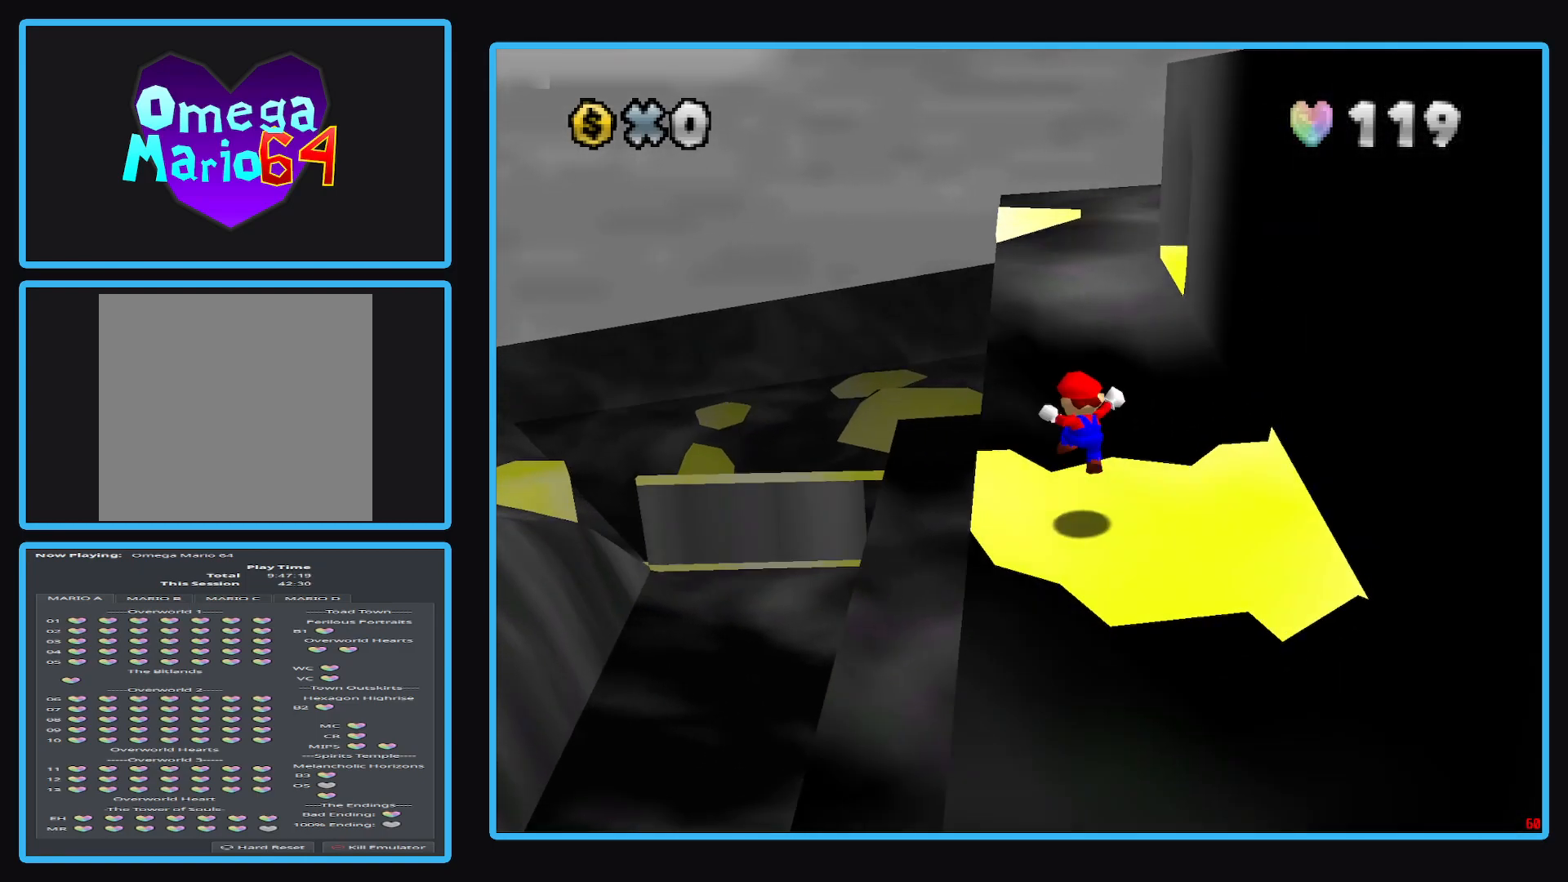
{"buttons": [], "left_stick": "center", "right_stick": "center", "events": []}
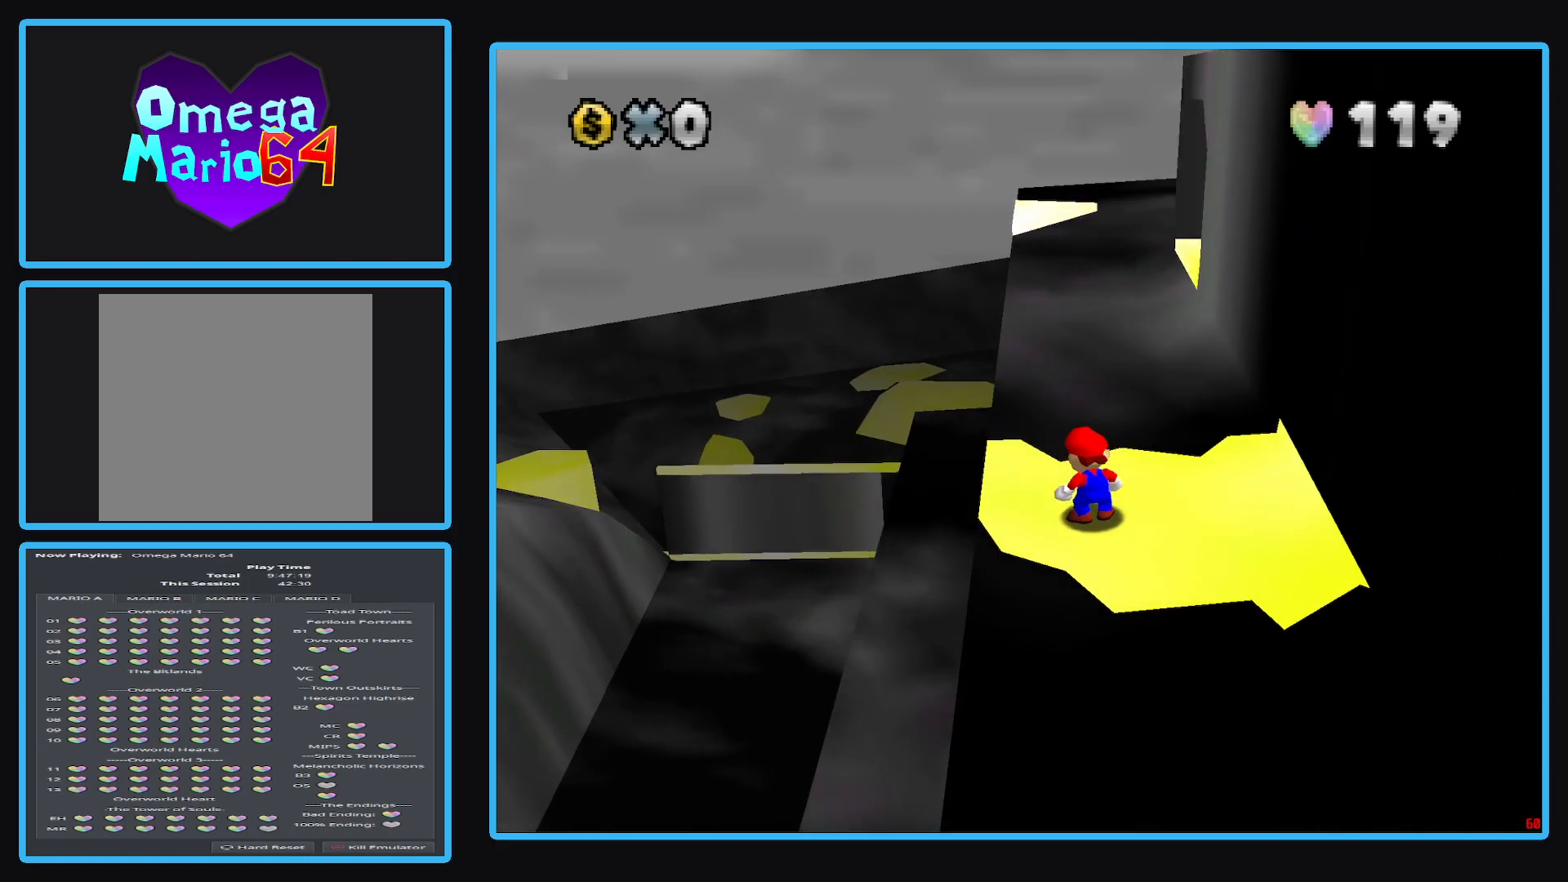
{"buttons": [], "left_stick": "center", "right_stick": "center", "events": []}
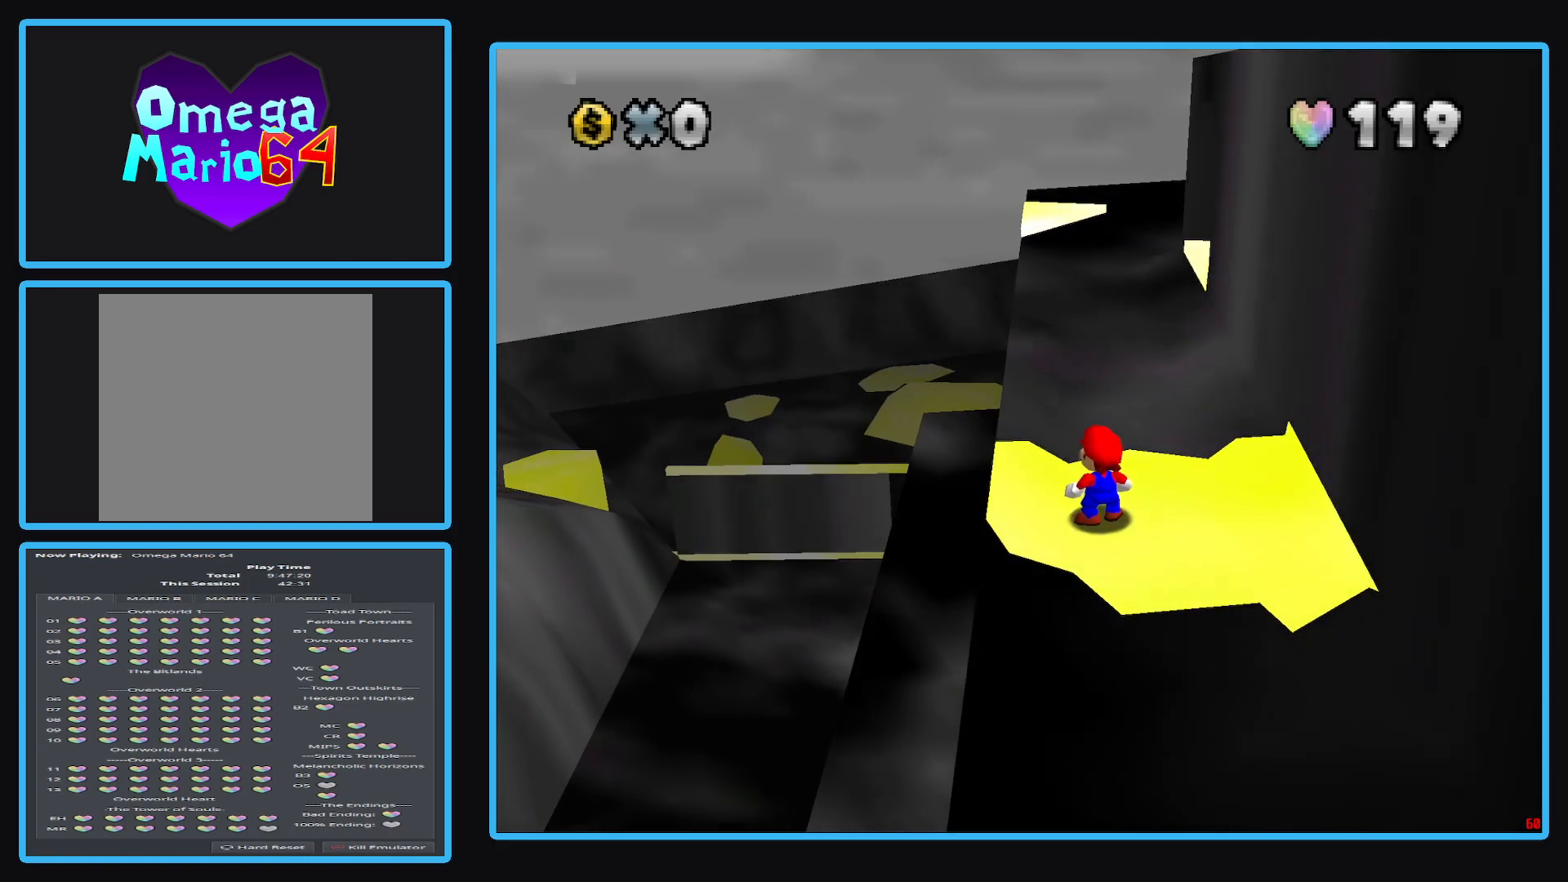
{"buttons": [], "left_stick": "center", "right_stick": "center", "events": []}
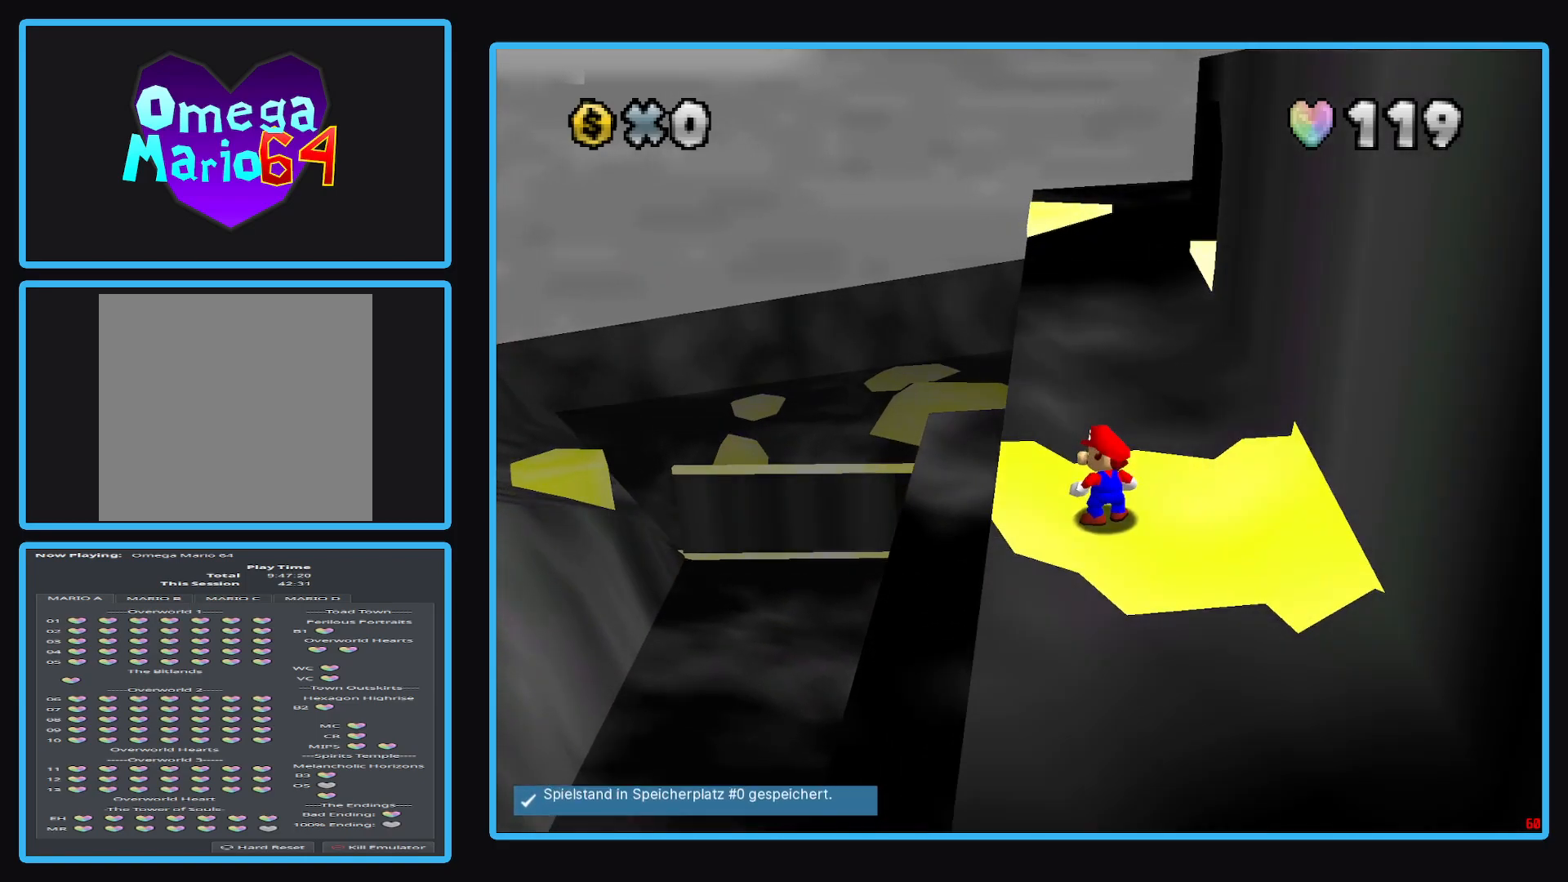
{"buttons": [], "left_stick": "center", "right_stick": "center", "events": [[250, "Y", "down"], [317, "Y", "up"]]}